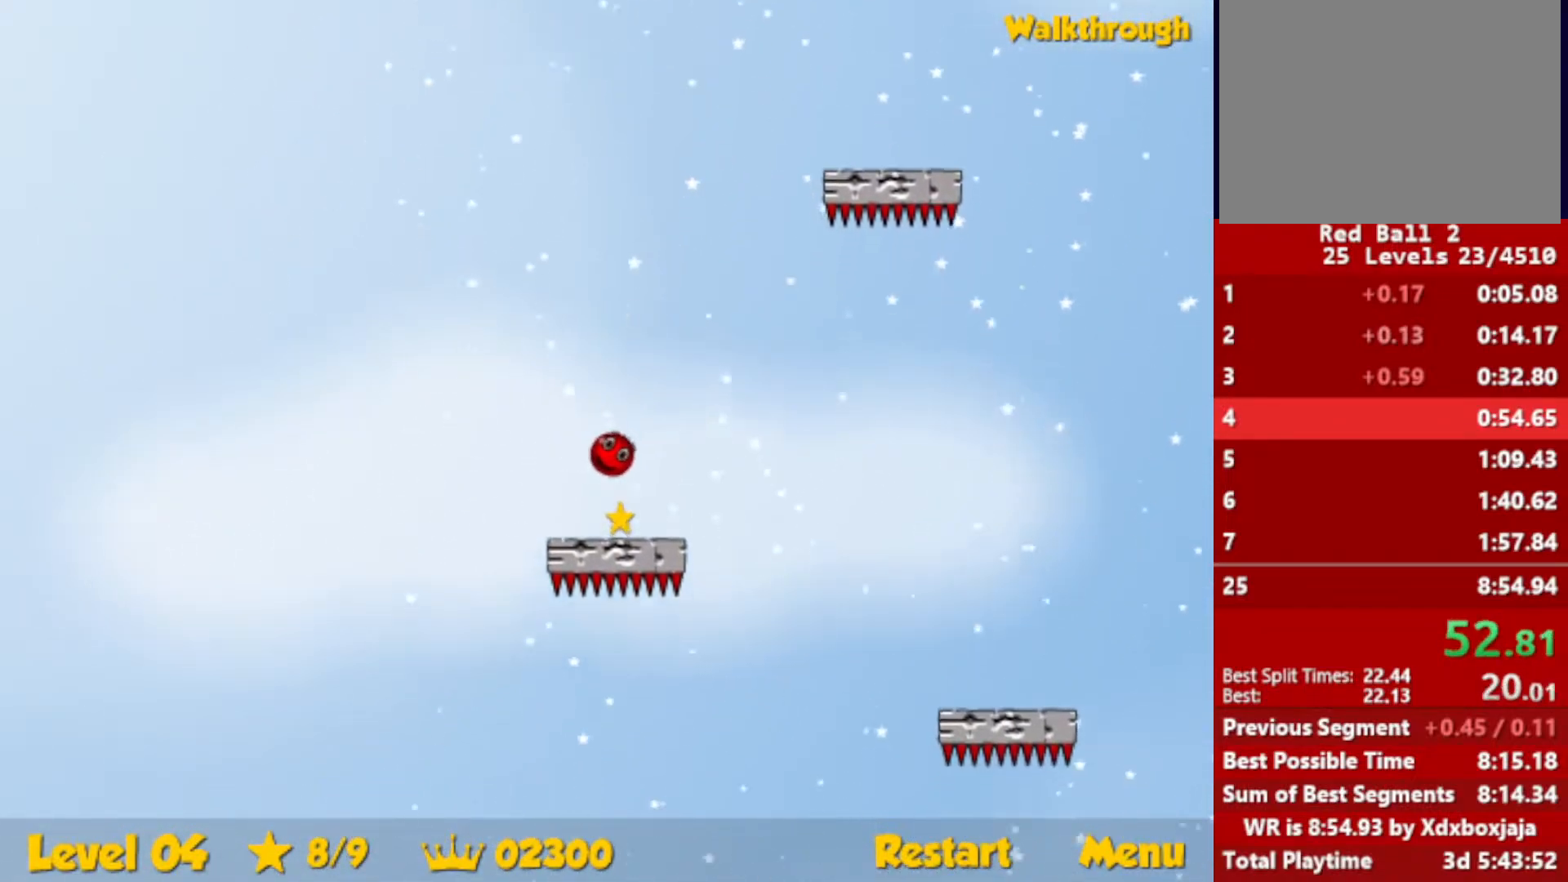
Gameplay with keyboard; each line is a JSON object with the keys held at the frame after it. "events" lists presses ("down") and releases ("up") of "down", "escape", "left", "r", "right" and "up" between this image and that frame as [ms after this image, input, new state], when the widget could be followed in between. No other keys are recorded. Mouse input is not recorded.
{"keys": ["up"], "events": [[117, "down", "up"], [217, "up", "down"], [467, "right", "up"]]}
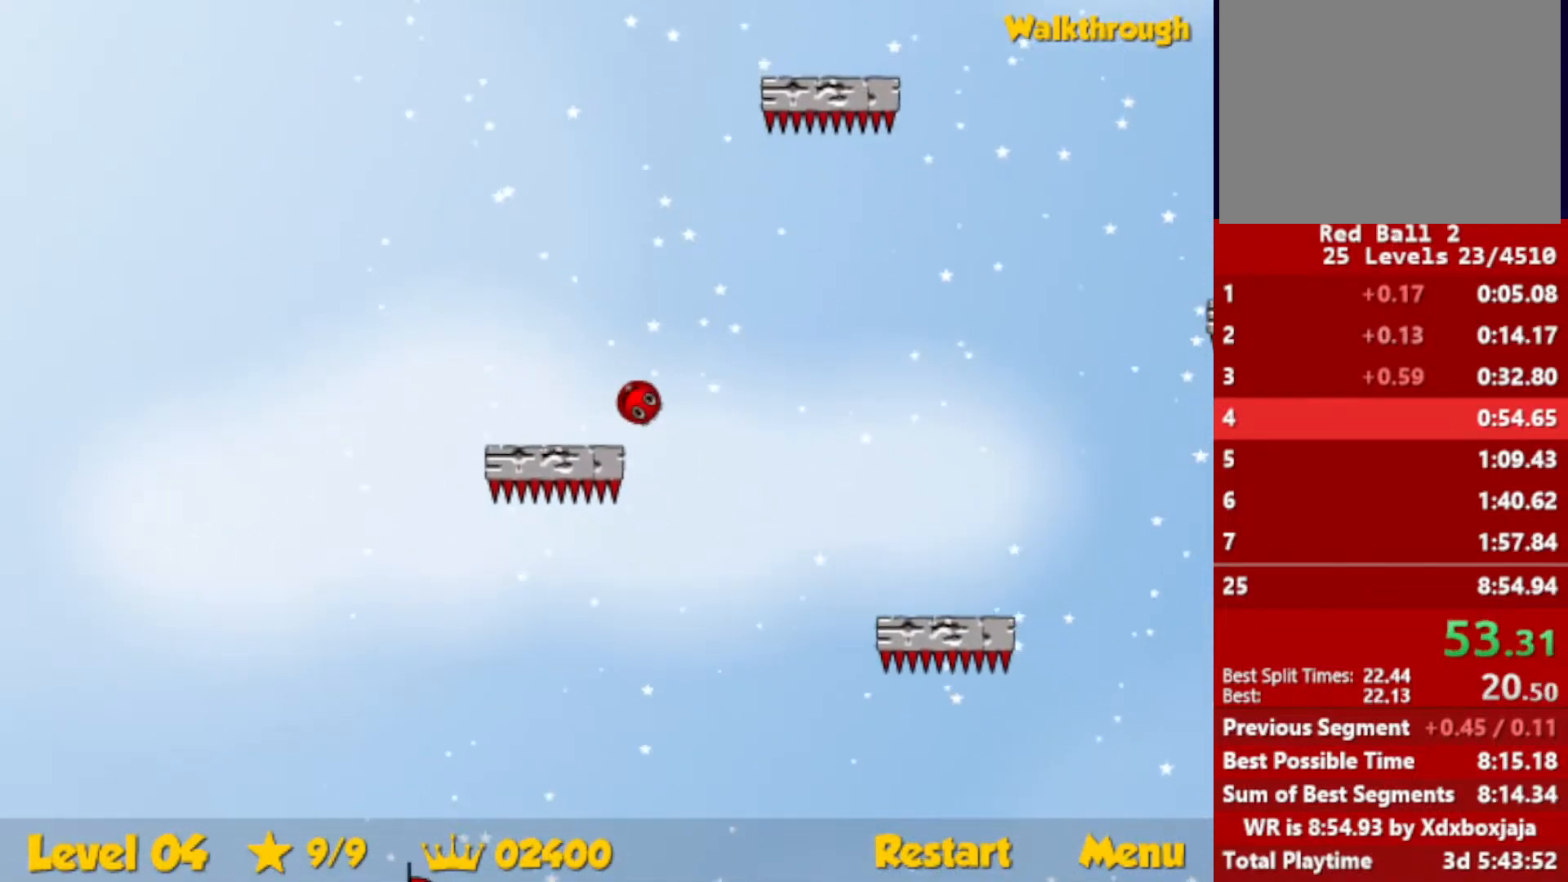
{"keys": ["up"], "events": [[50, "left", "down"], [250, "left", "up"]]}
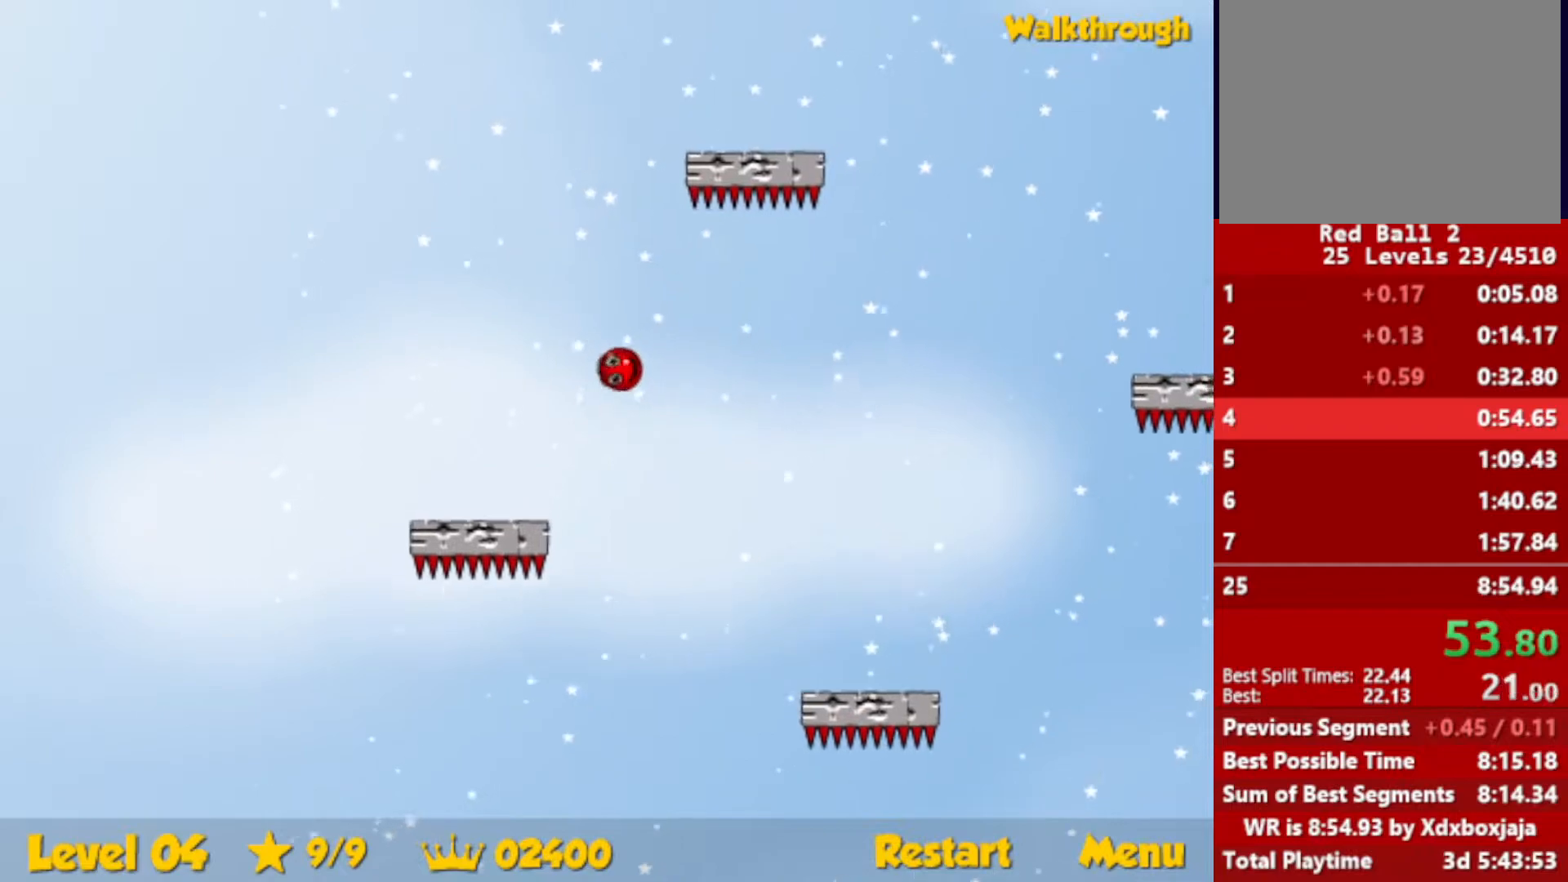
{"keys": ["up"], "events": [[183, "left", "down"], [333, "left", "up"]]}
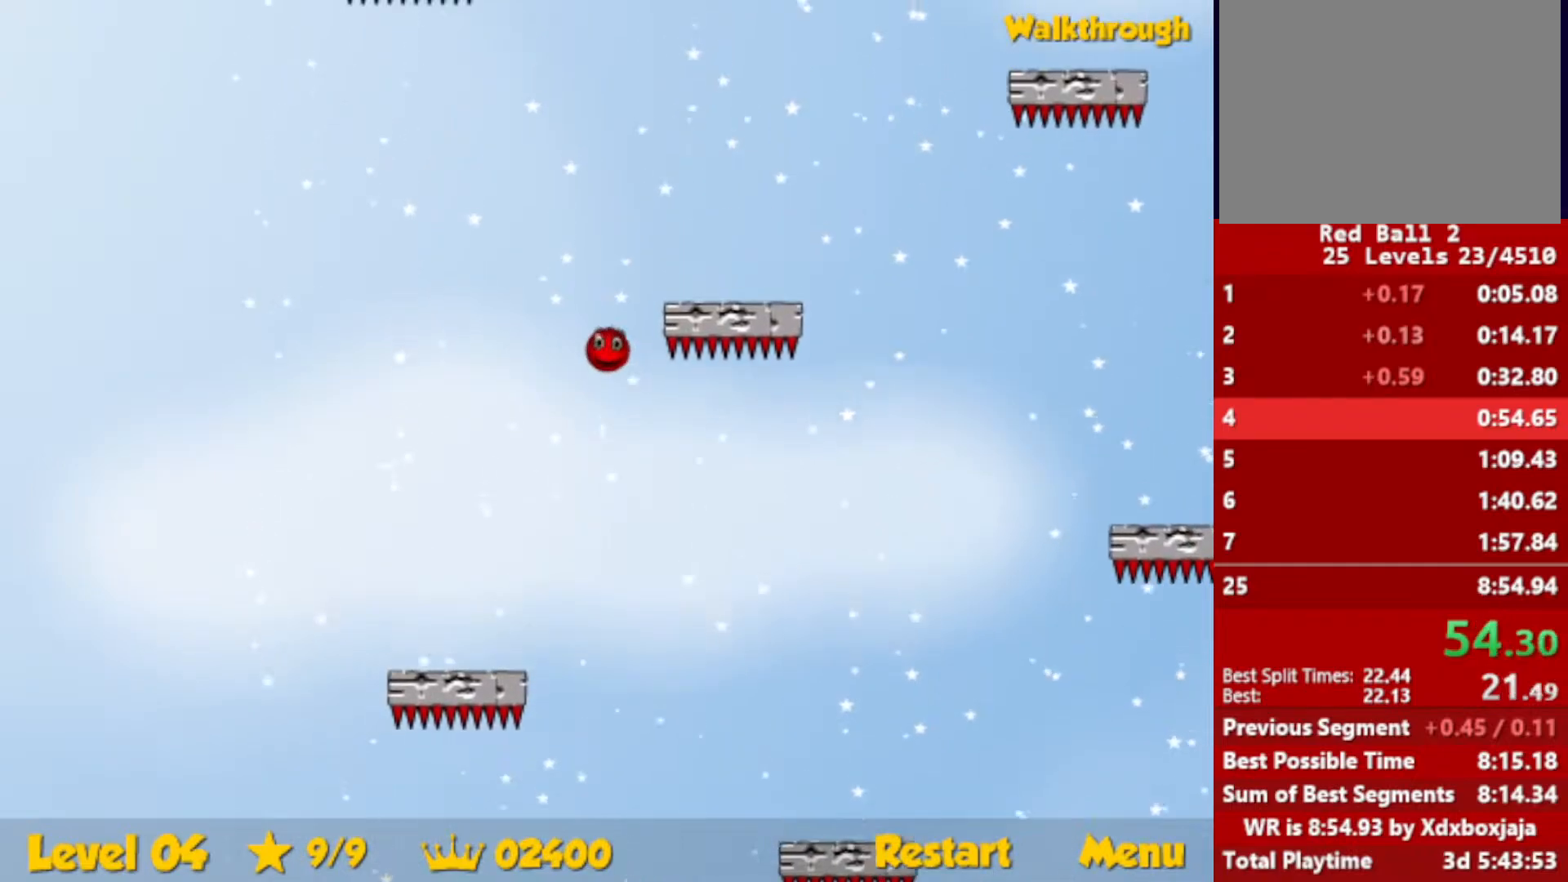
{"keys": ["left", "up"], "events": [[200, "left", "down"]]}
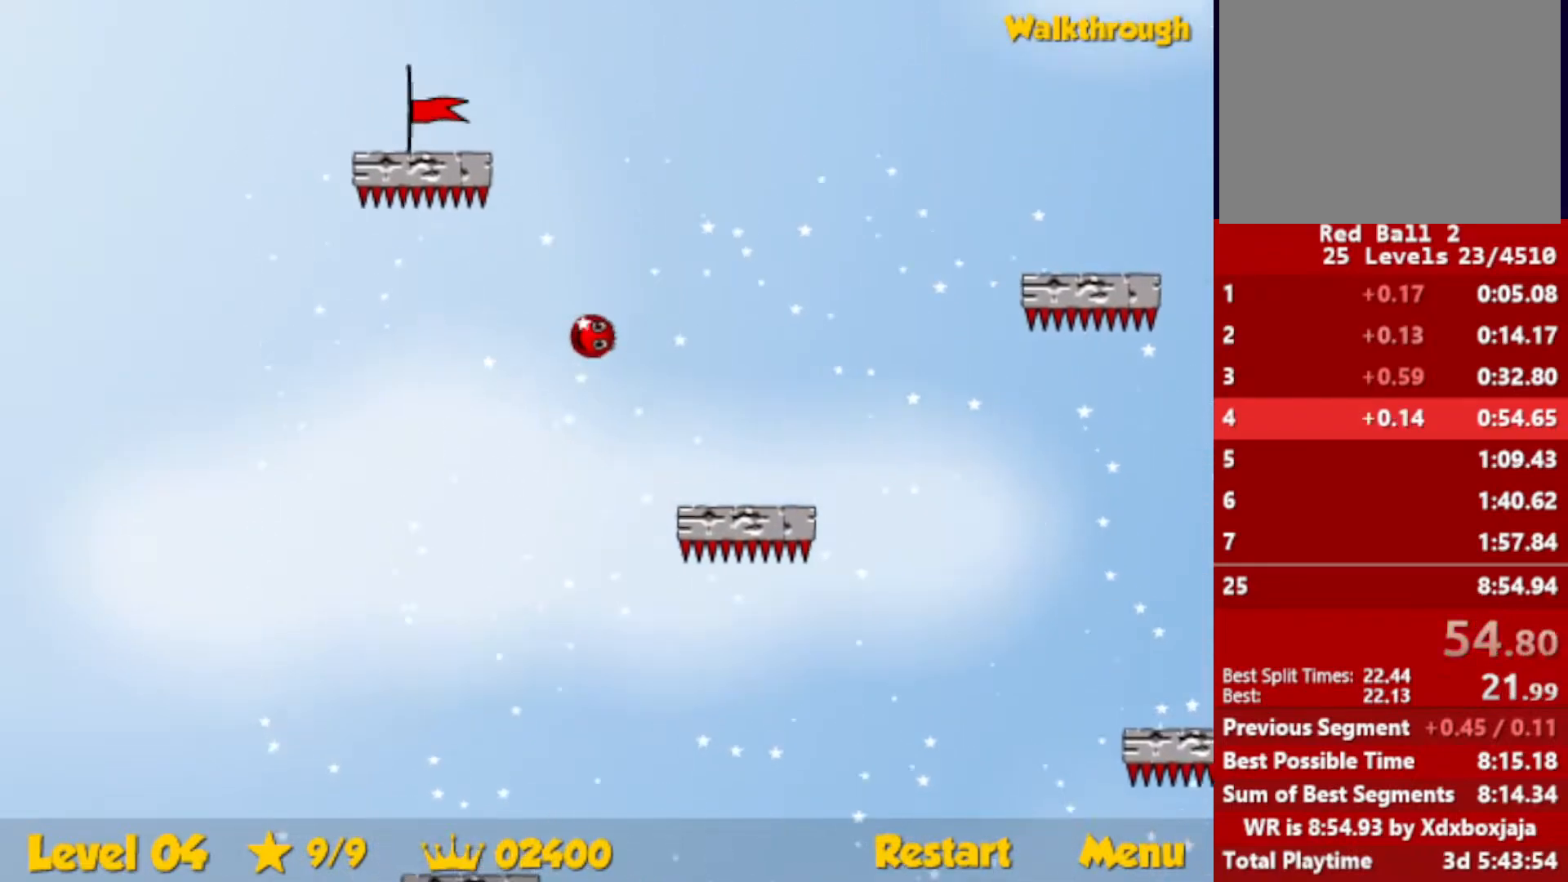
{"keys": ["down", "left"], "events": [[267, "up", "up"], [400, "down", "down"]]}
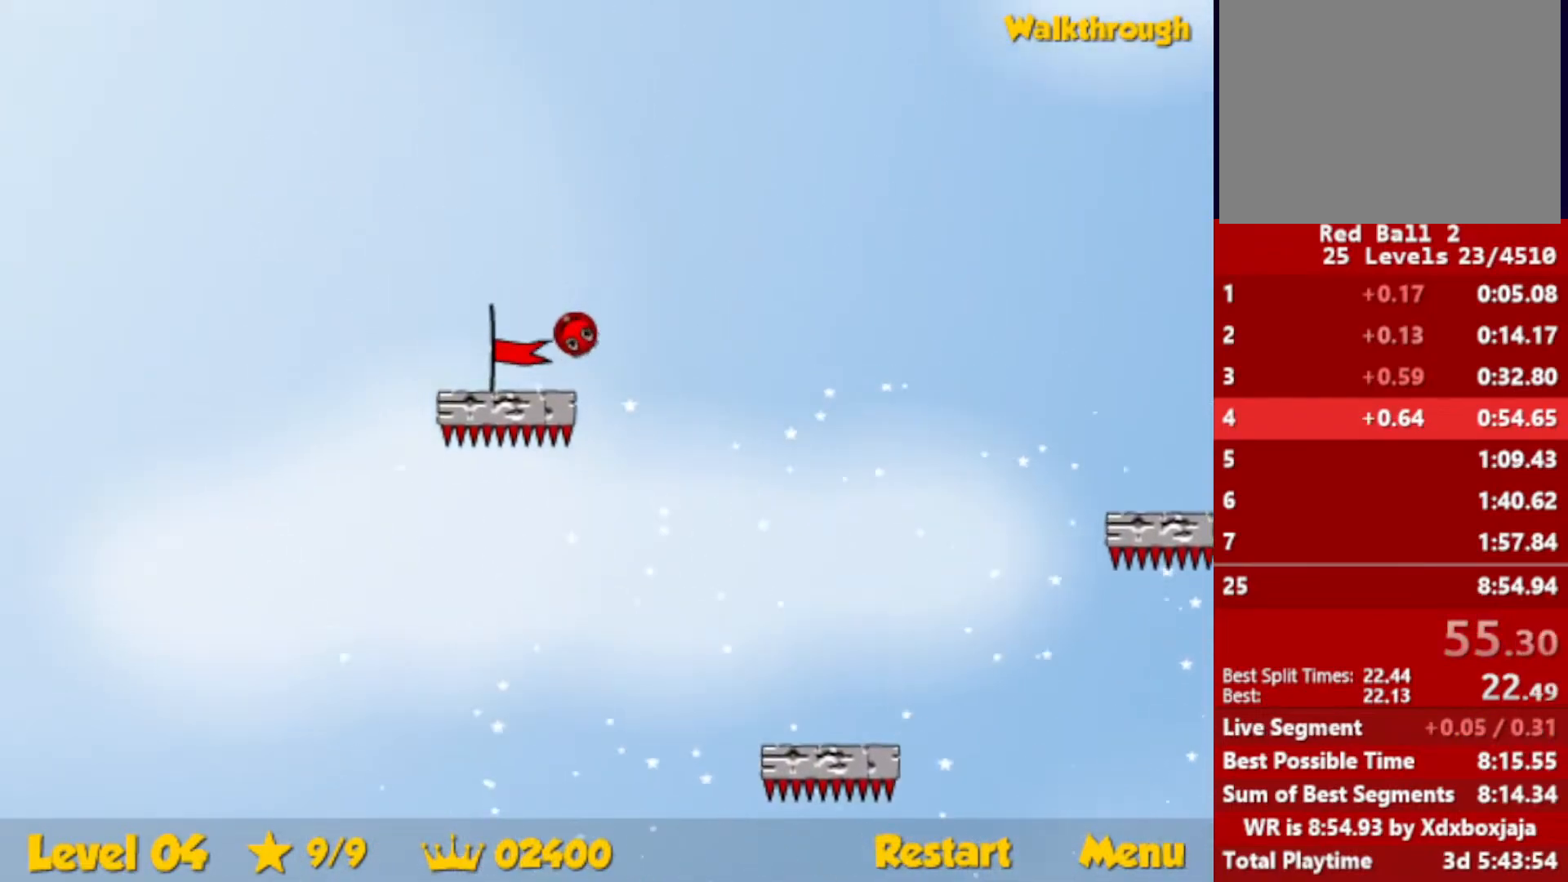
{"keys": [], "events": [[267, "down", "up"], [317, "left", "up"]]}
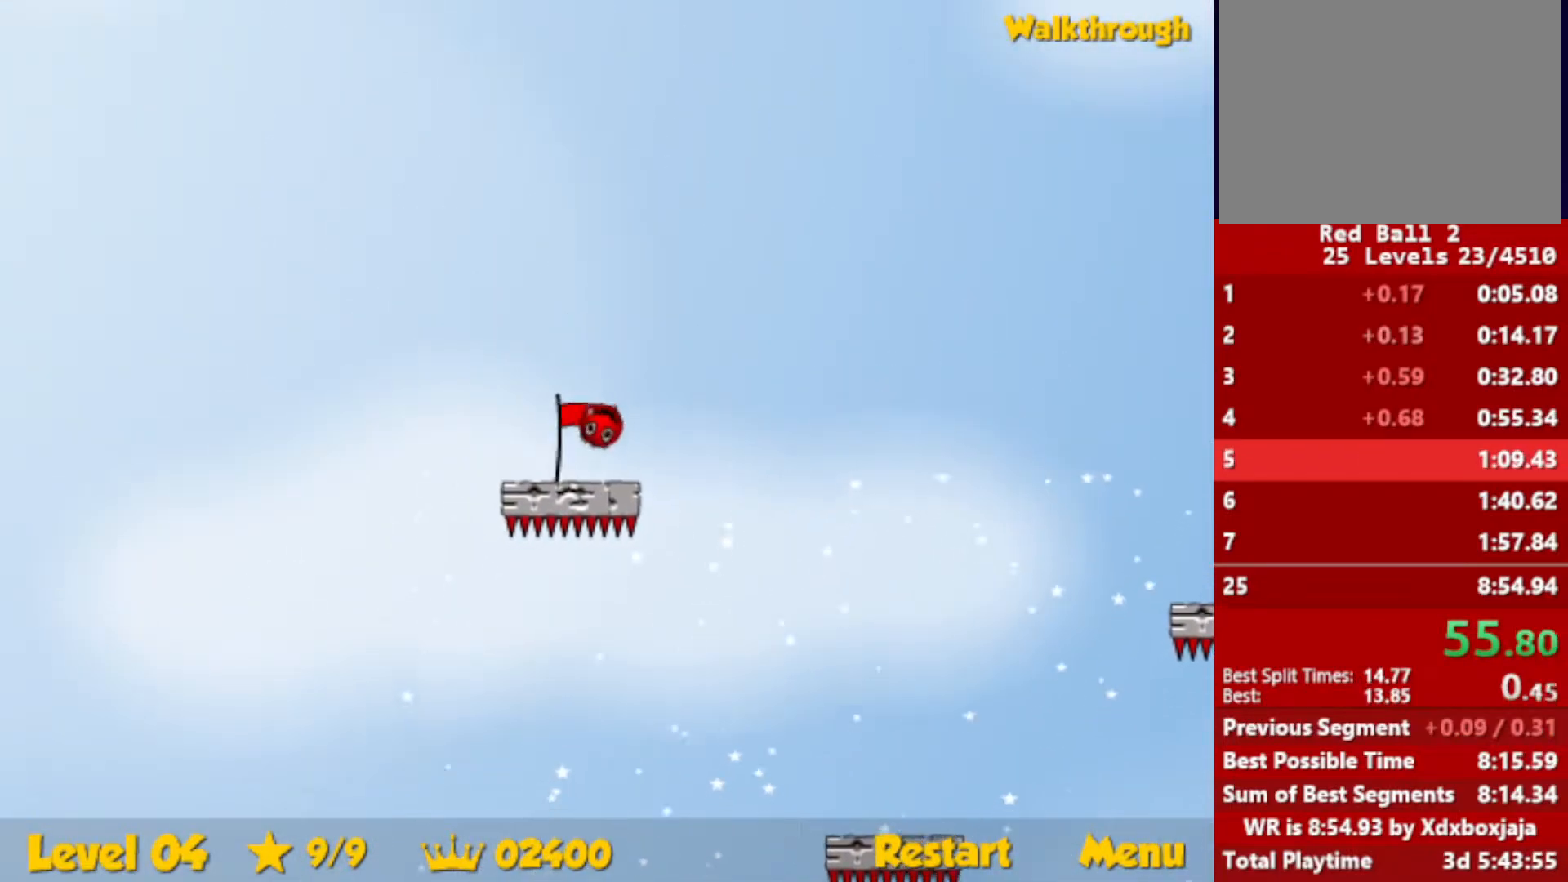
{"keys": [], "events": []}
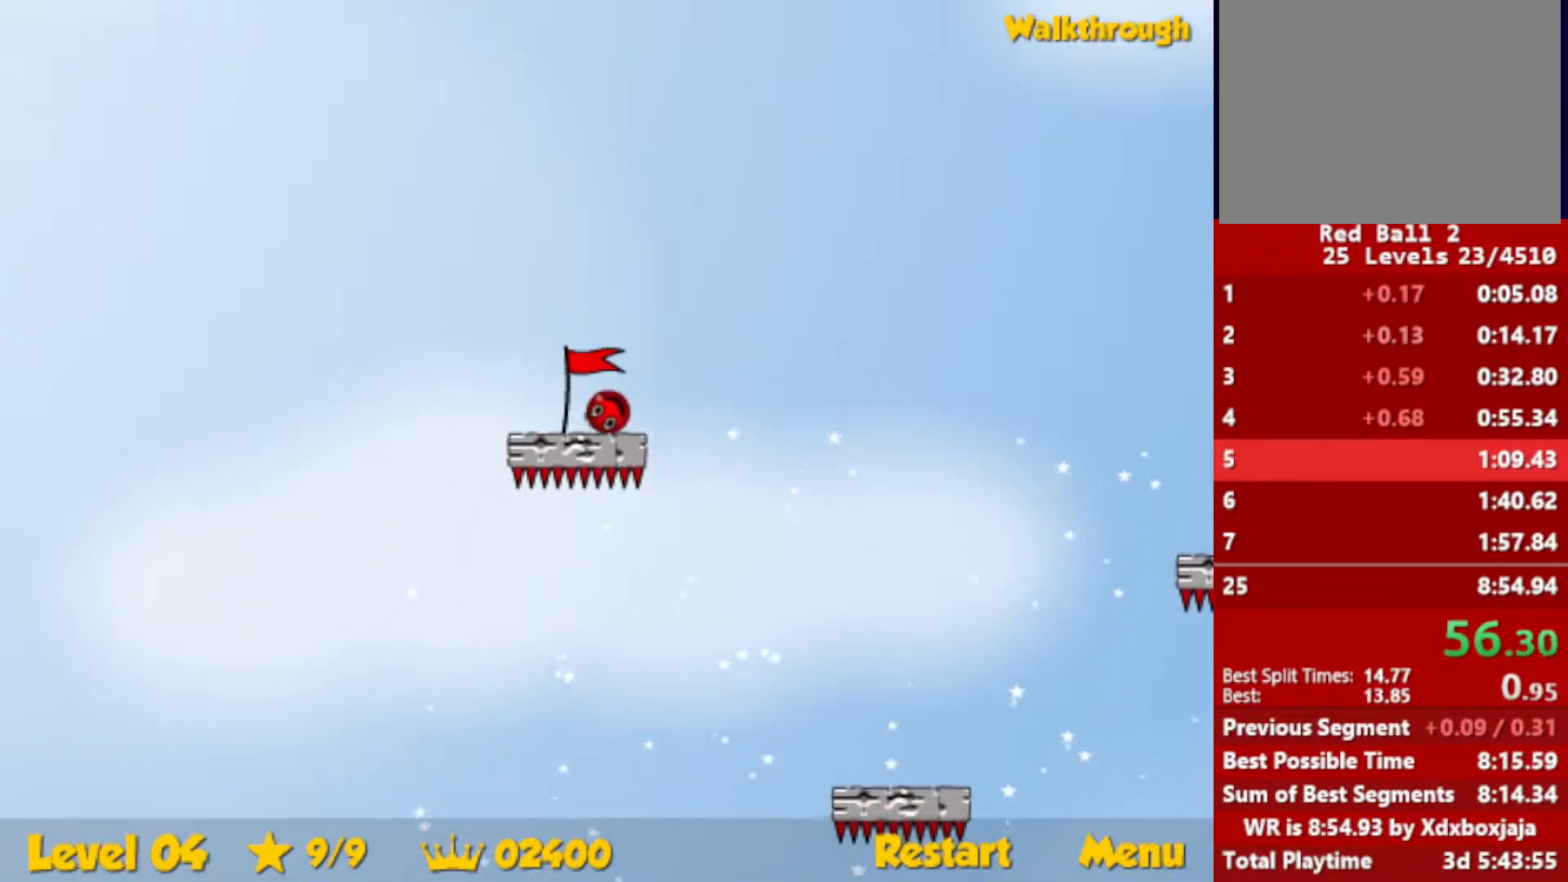
{"keys": [], "events": []}
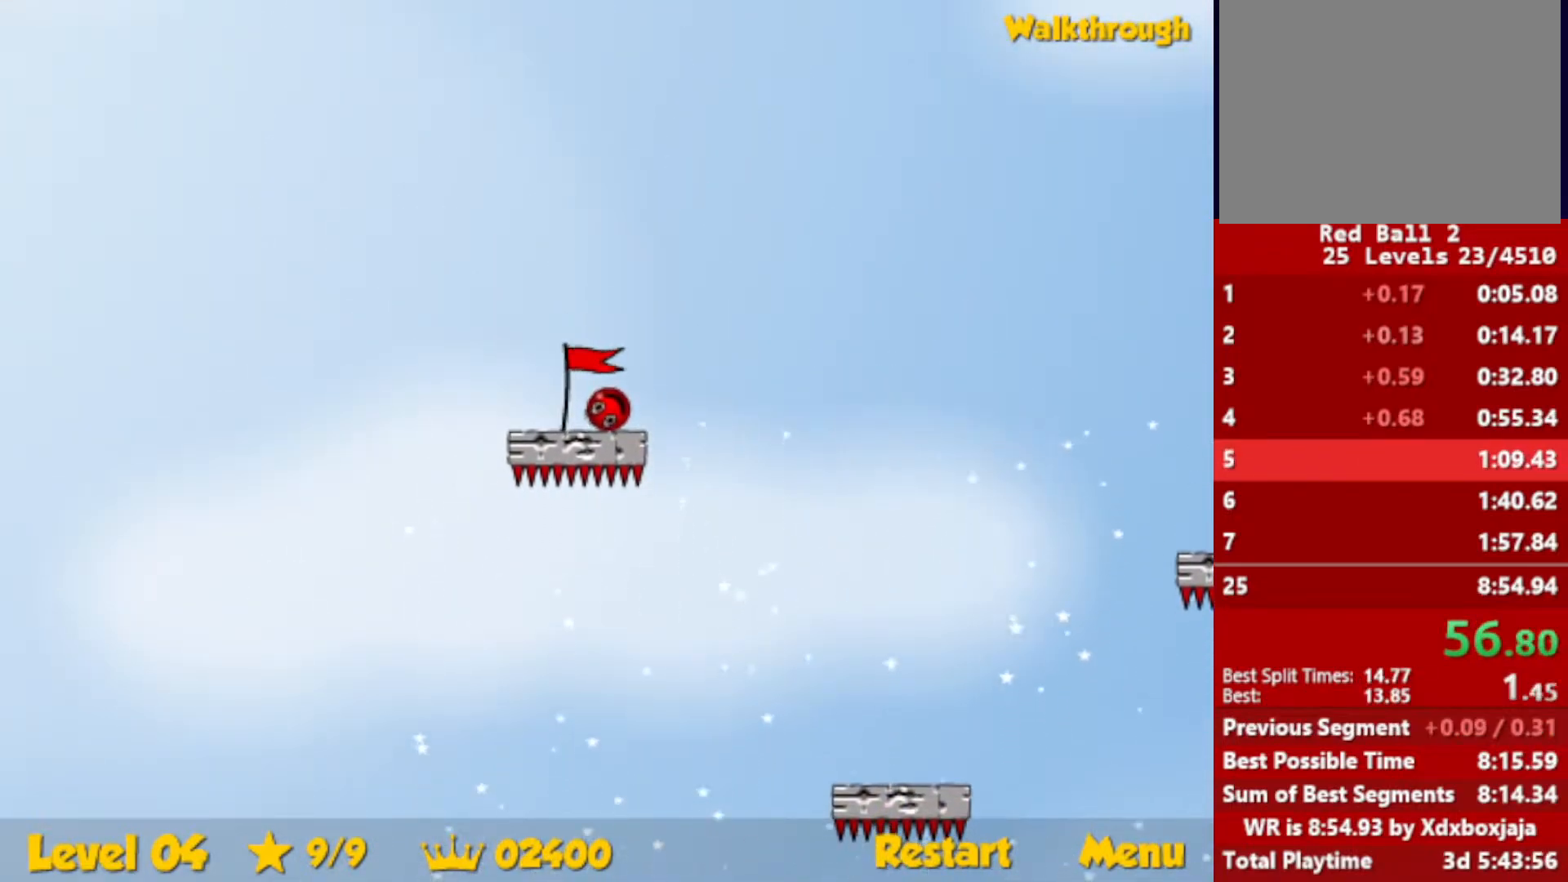
{"keys": [], "events": [[50, "left", "down"], [100, "left", "up"]]}
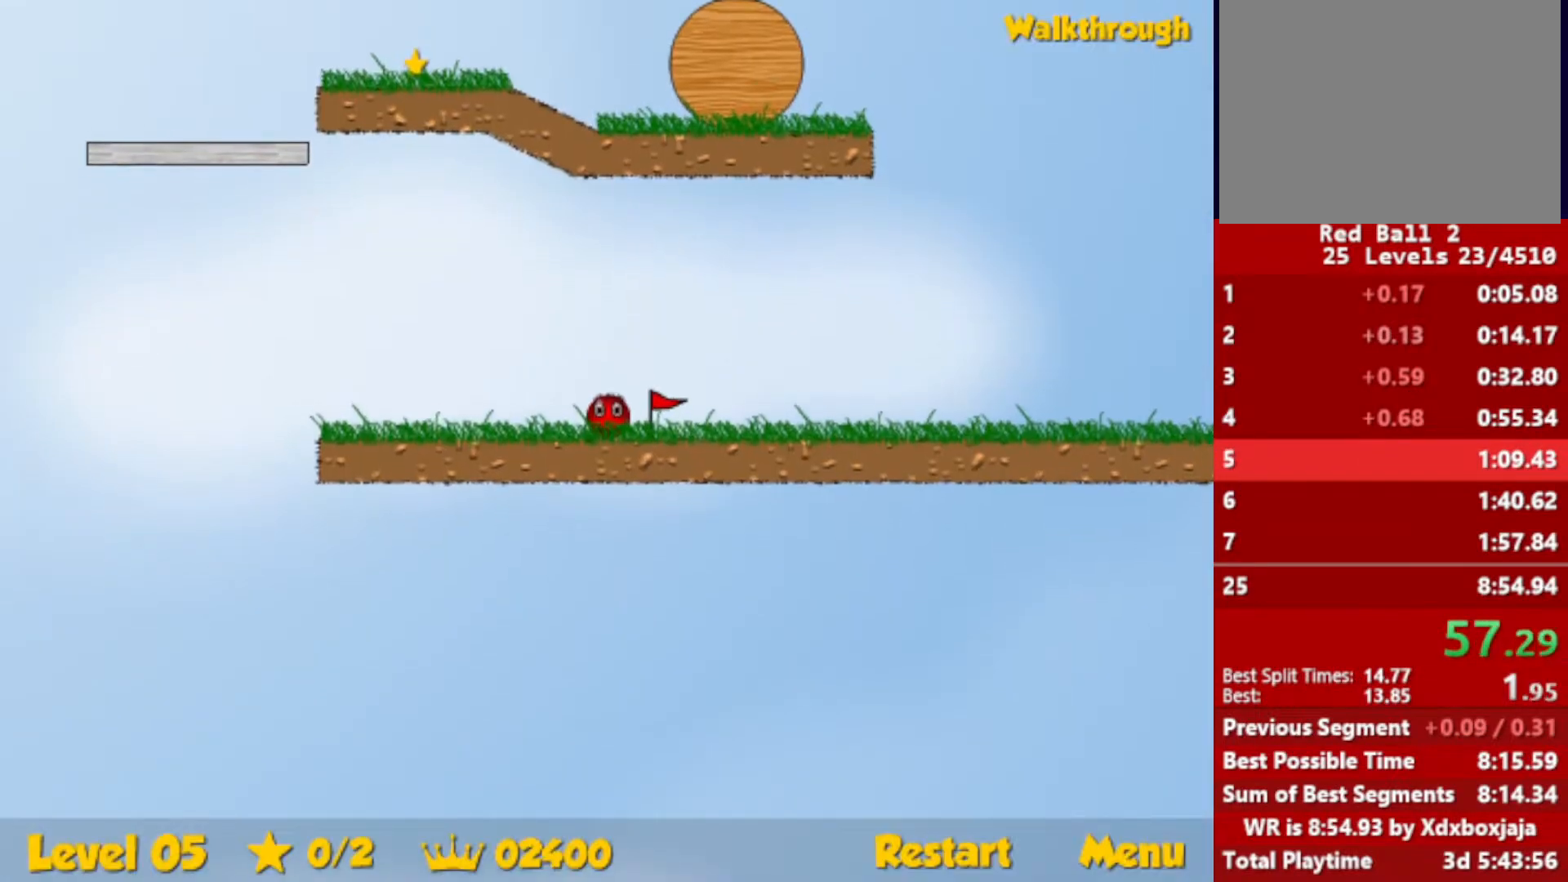
{"keys": ["left"], "events": [[450, "left", "down"]]}
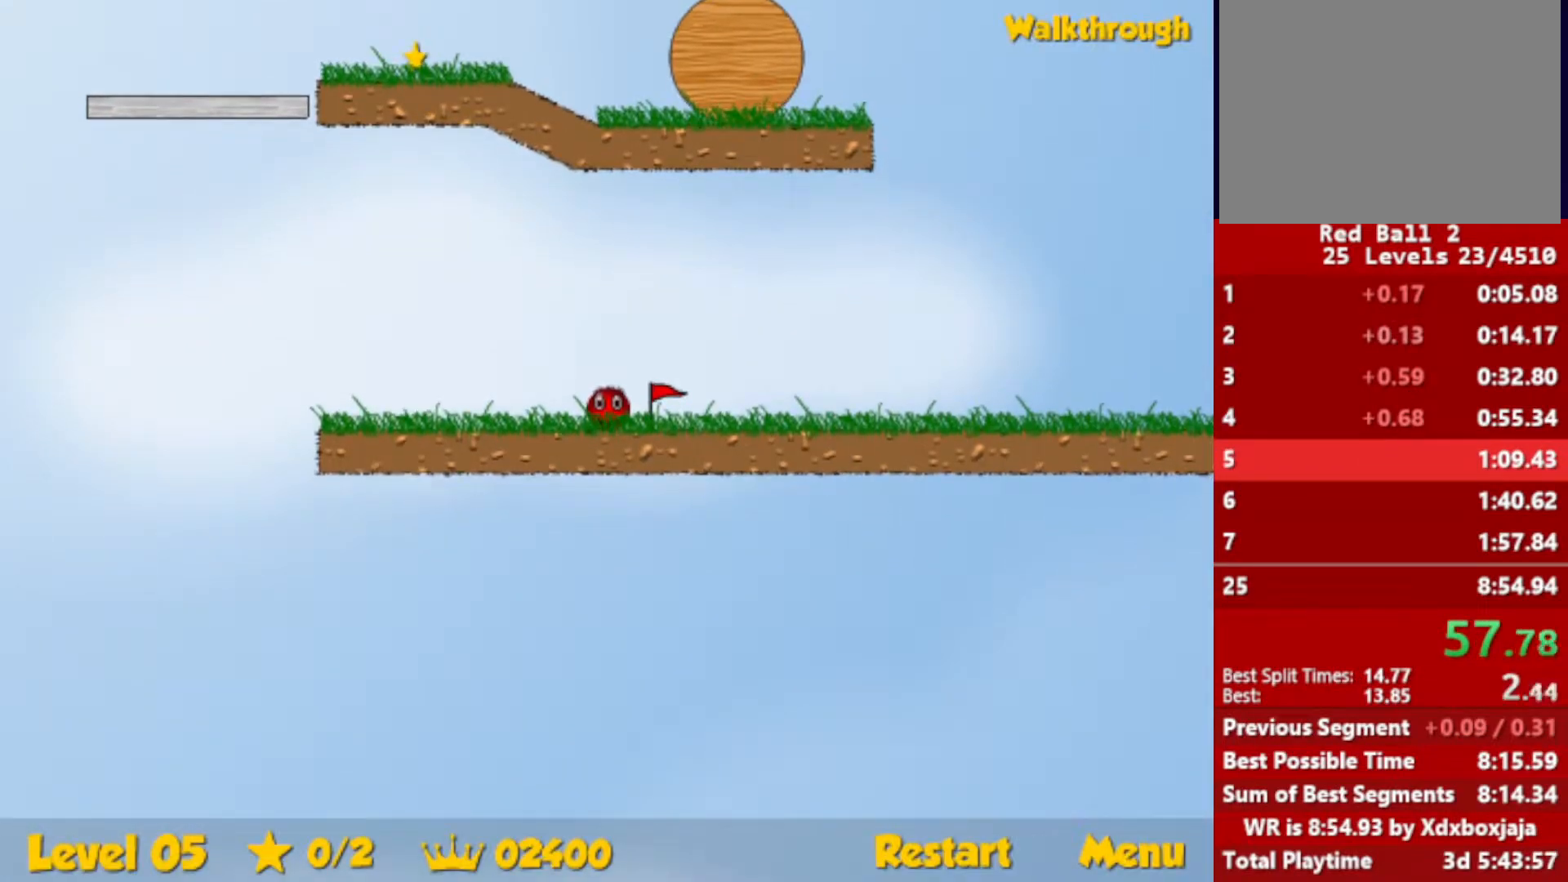
{"keys": ["left"], "events": []}
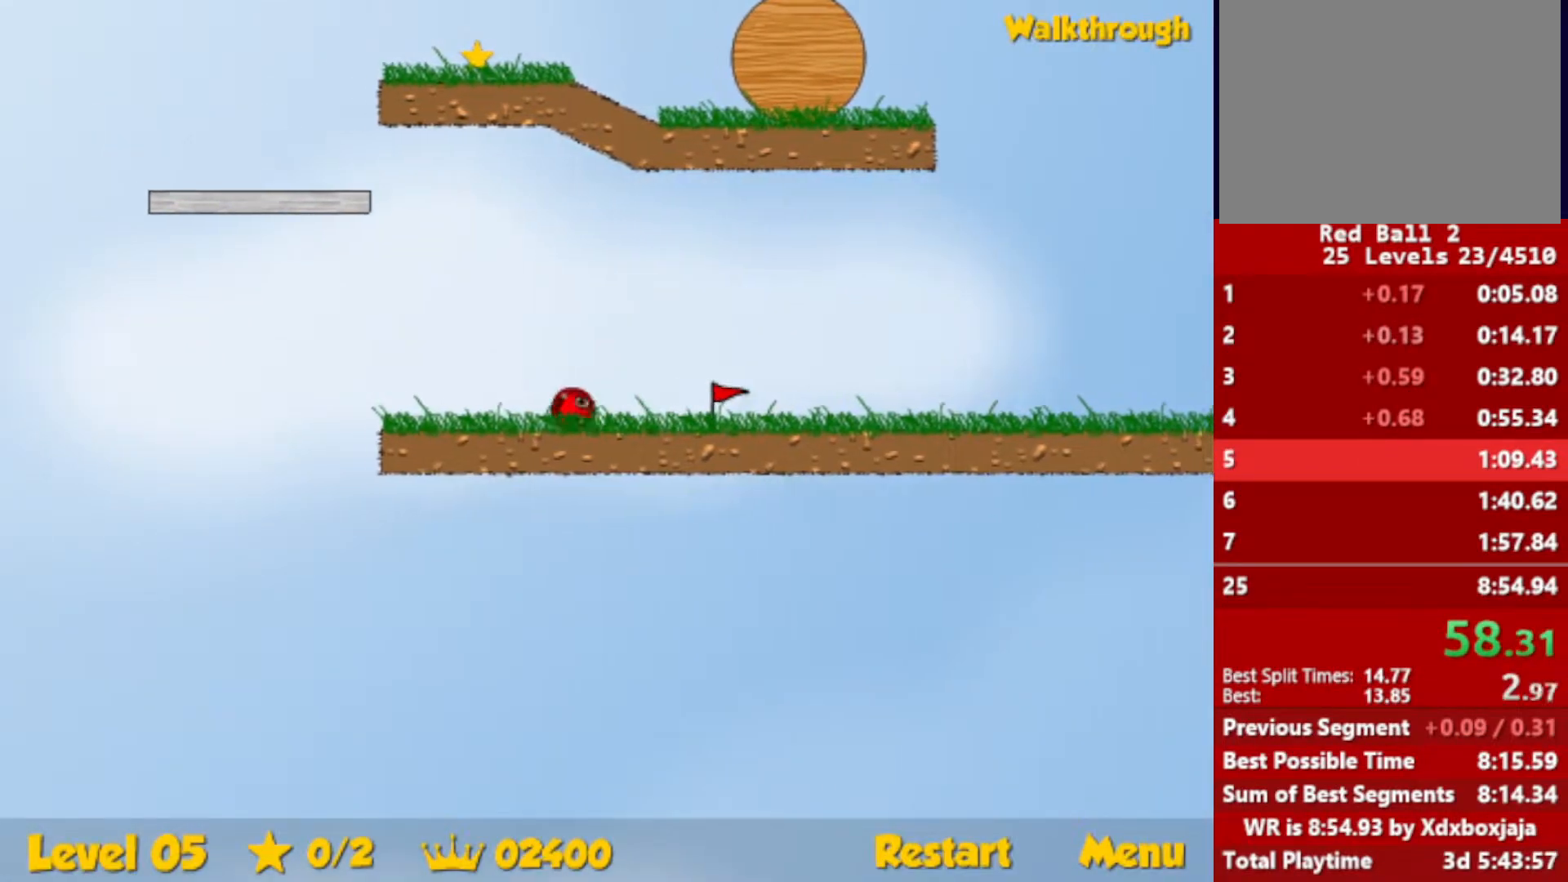
{"keys": ["left", "up"], "events": [[100, "up", "down"], [133, "escape", "down"], [167, "escape", "up"]]}
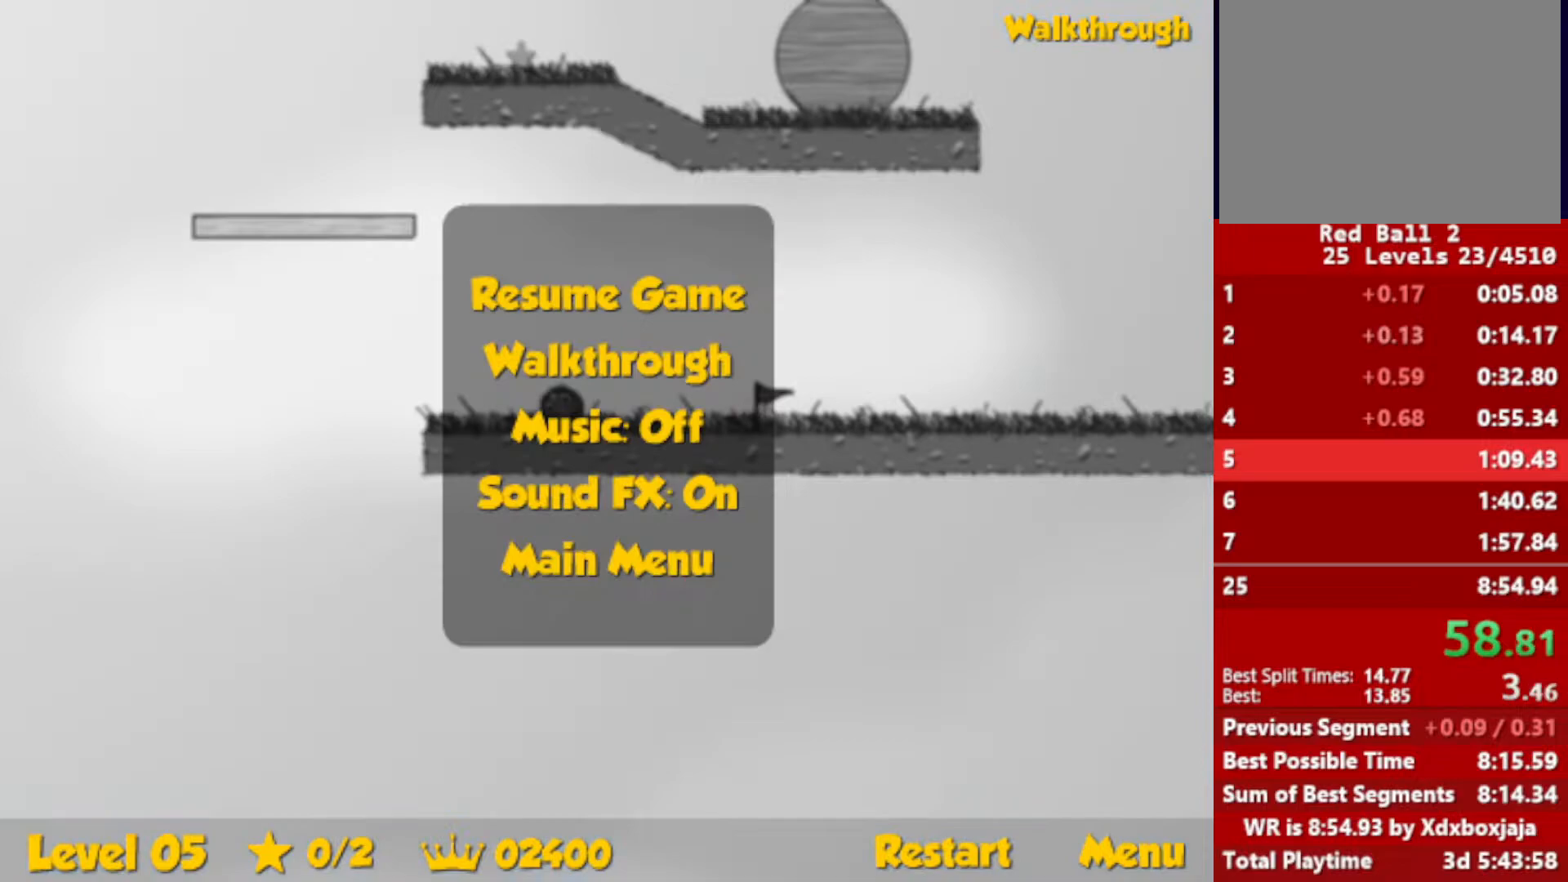
{"keys": ["right"], "events": [[183, "escape", "down"], [233, "escape", "up"], [250, "right", "down"], [283, "left", "up"], [300, "up", "up"]]}
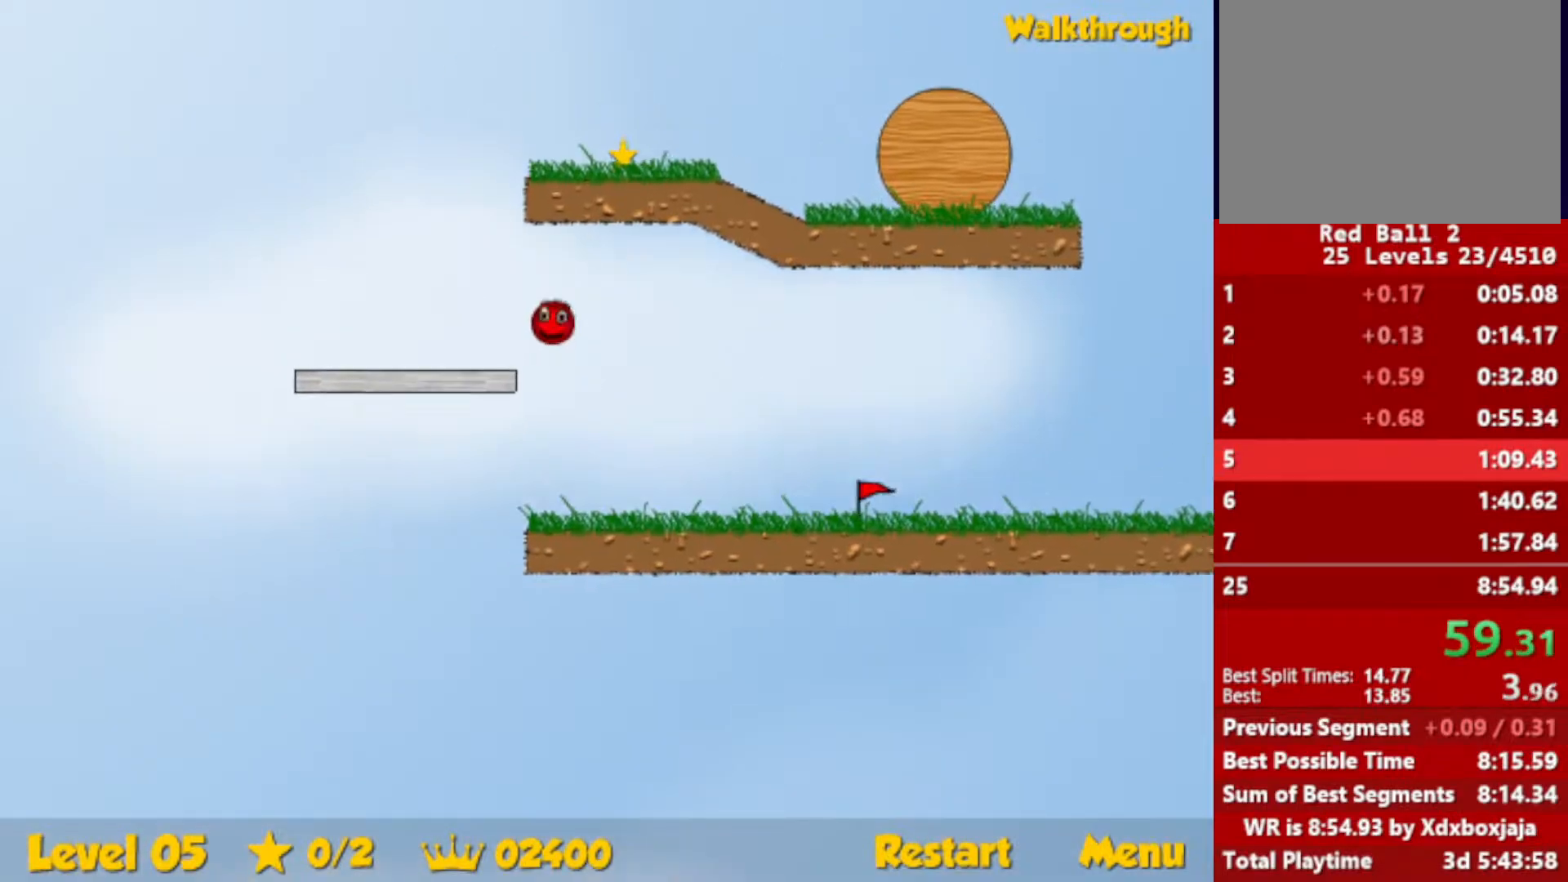
{"keys": ["right"], "events": []}
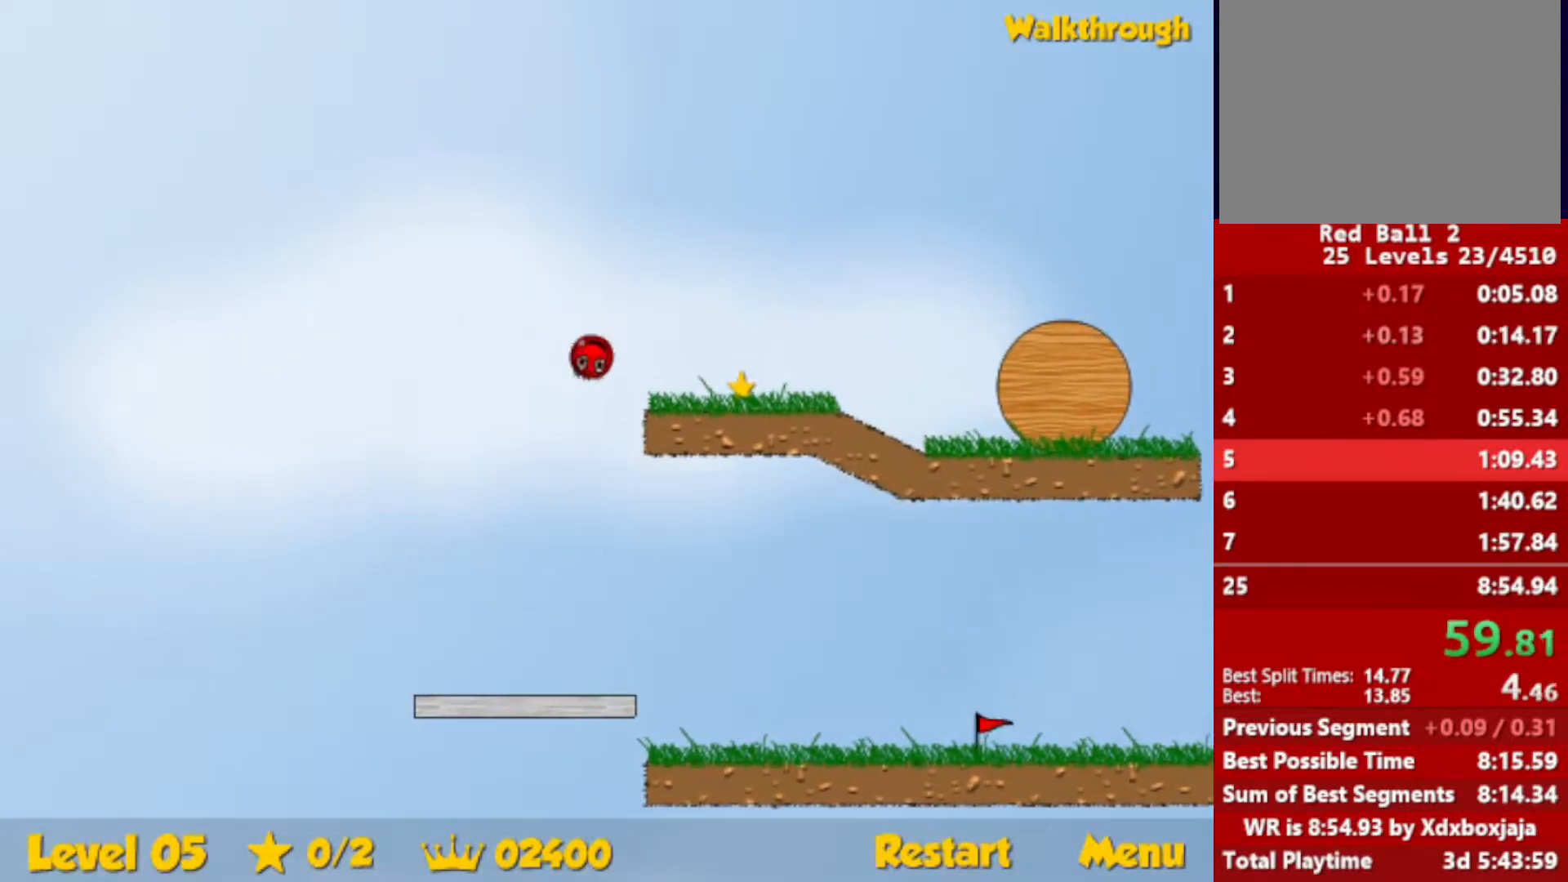
{"keys": ["right"], "events": [[217, "up", "down"], [267, "up", "up"]]}
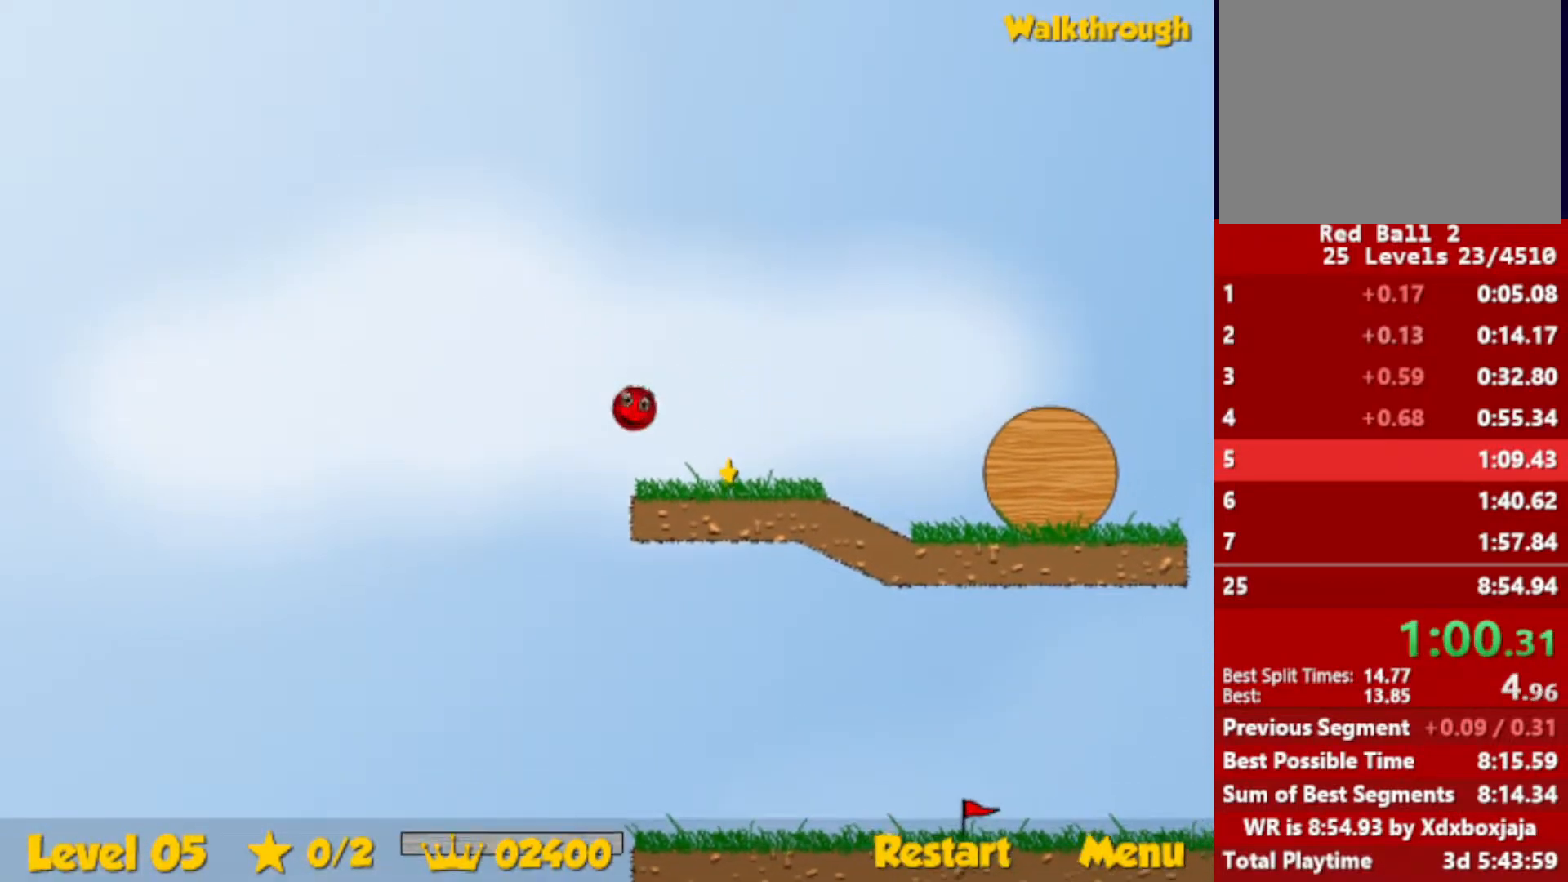
{"keys": ["right"], "events": [[217, "down", "down"], [383, "down", "up"]]}
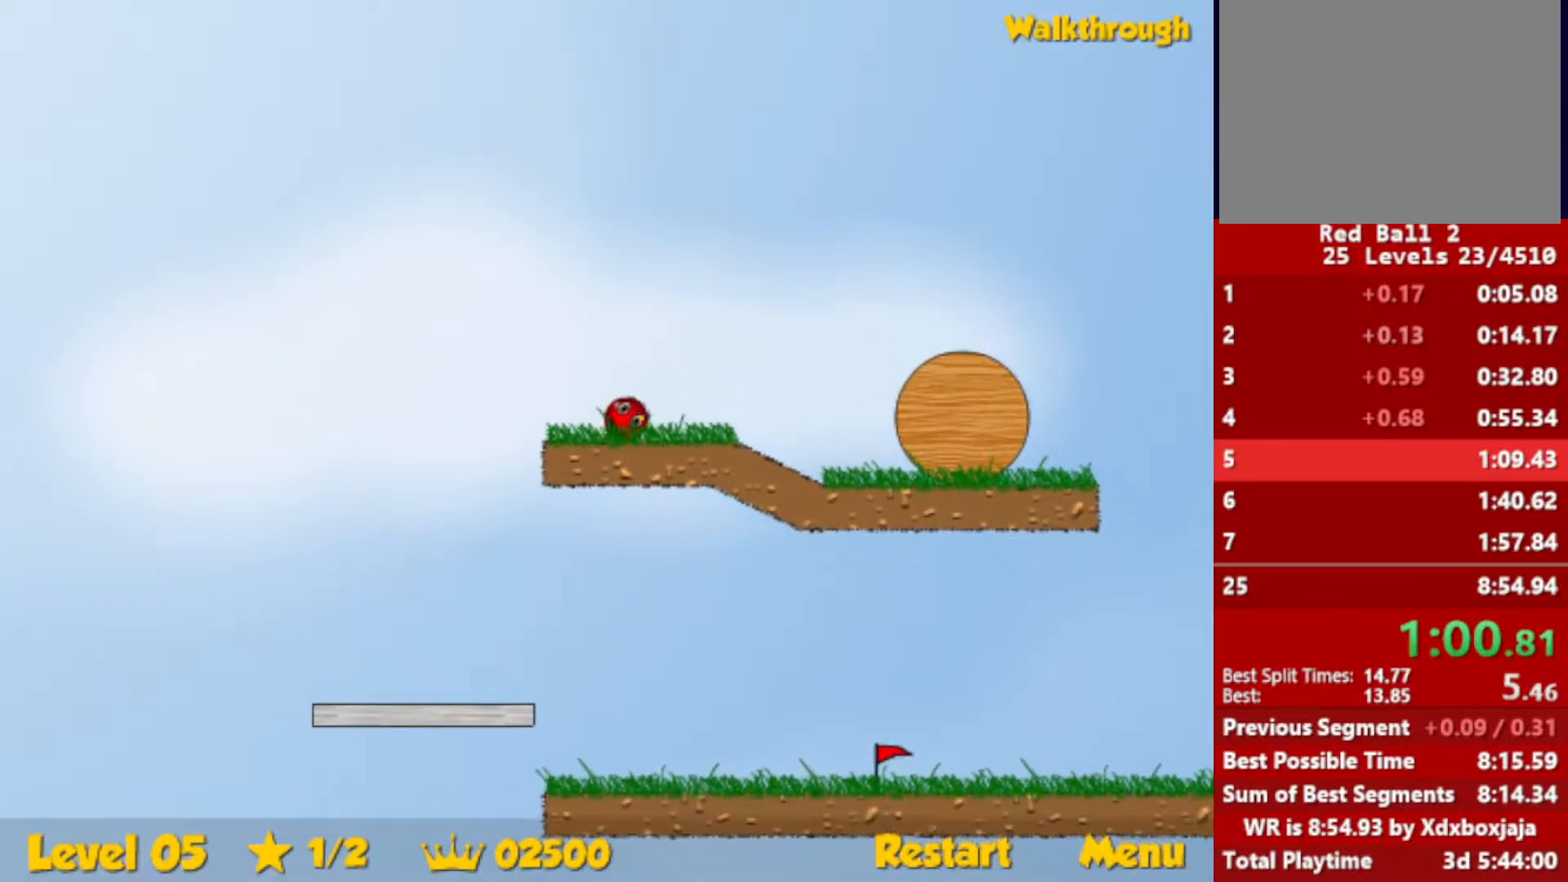
{"keys": ["right", "up"], "events": [[333, "up", "down"], [383, "escape", "down"], [450, "escape", "up"]]}
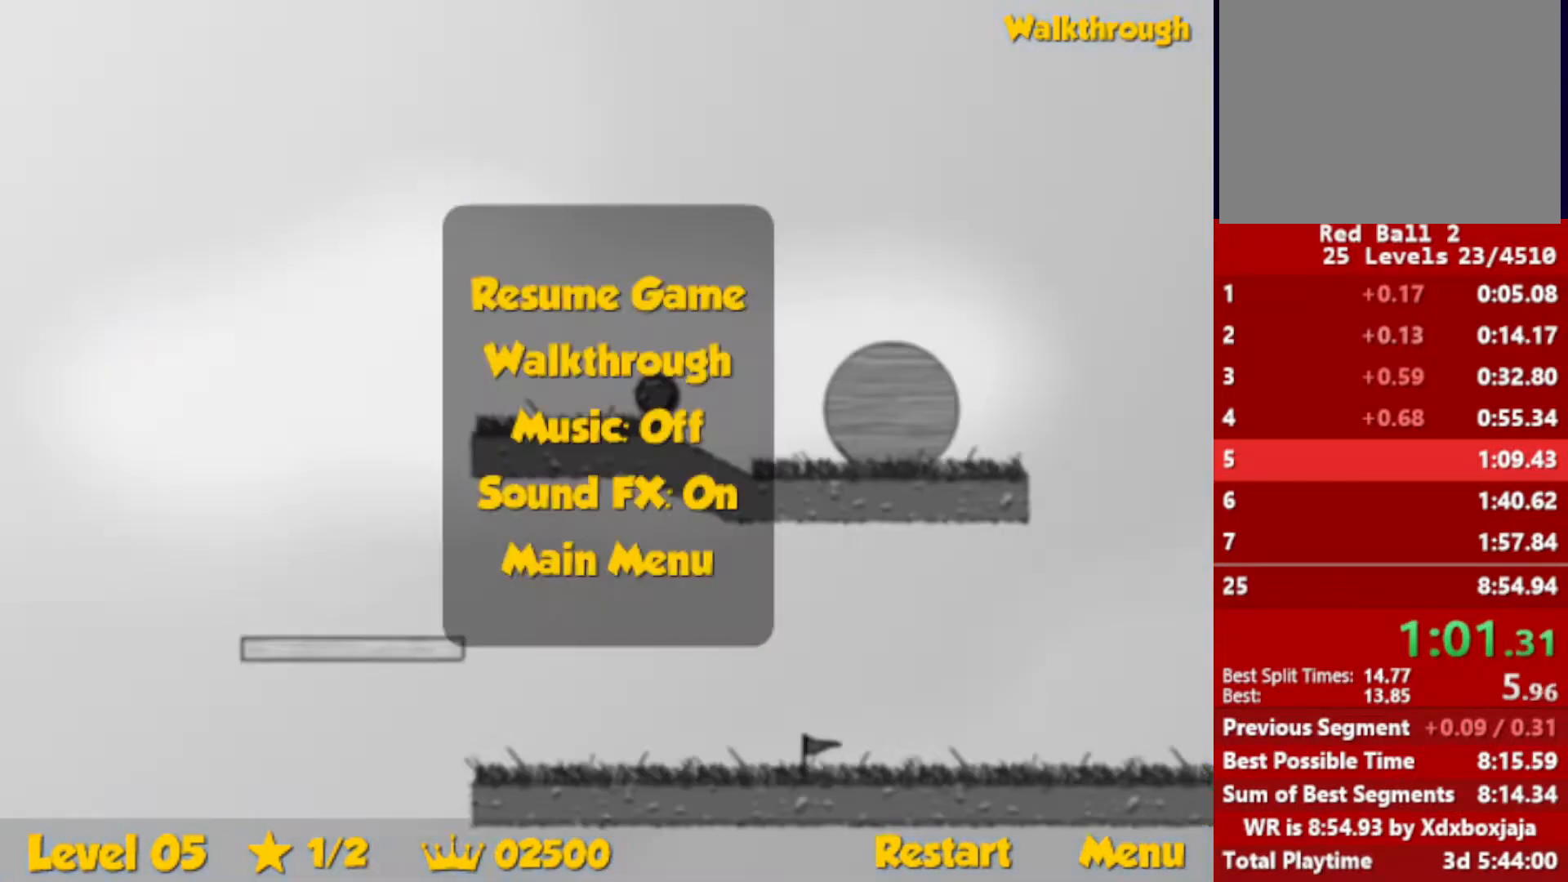
{"keys": ["right"], "events": [[350, "up", "up"], [367, "escape", "down"], [417, "escape", "up"]]}
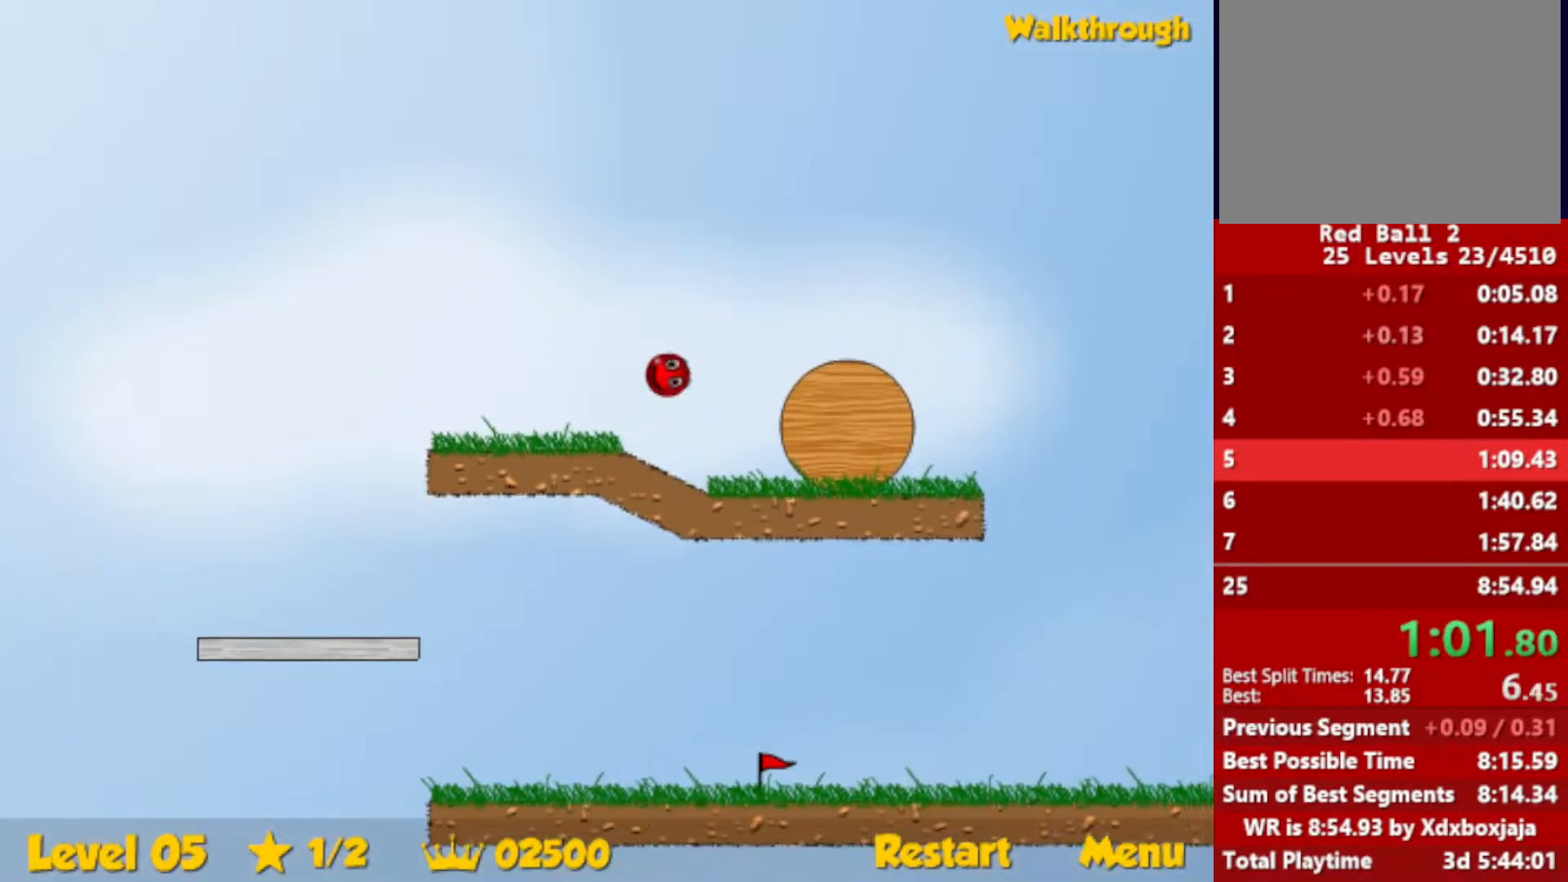
{"keys": ["right"], "events": []}
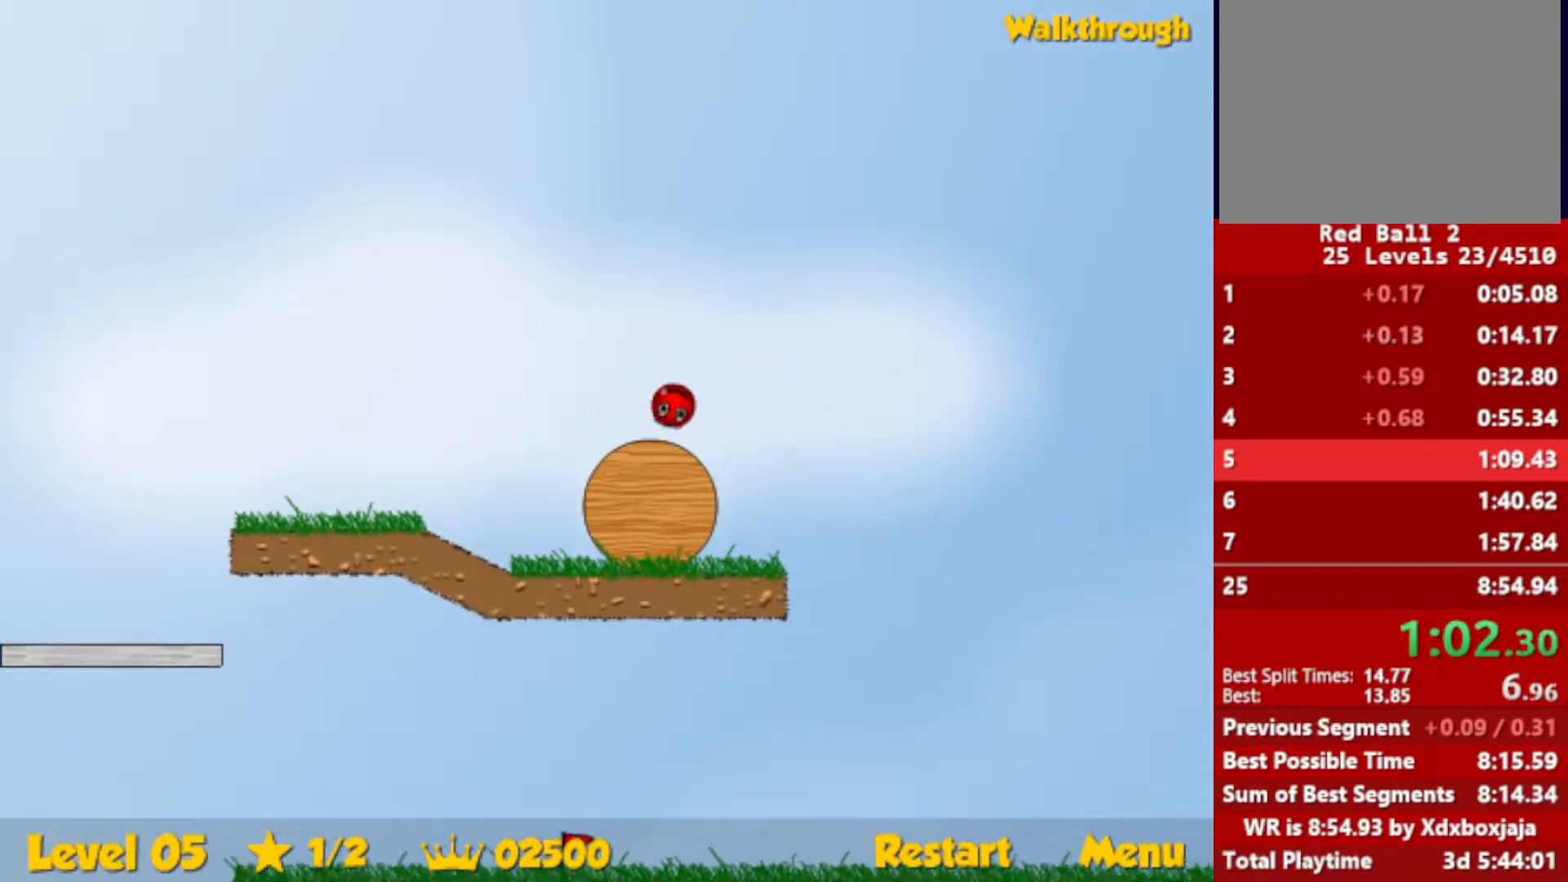
{"keys": ["right"], "events": []}
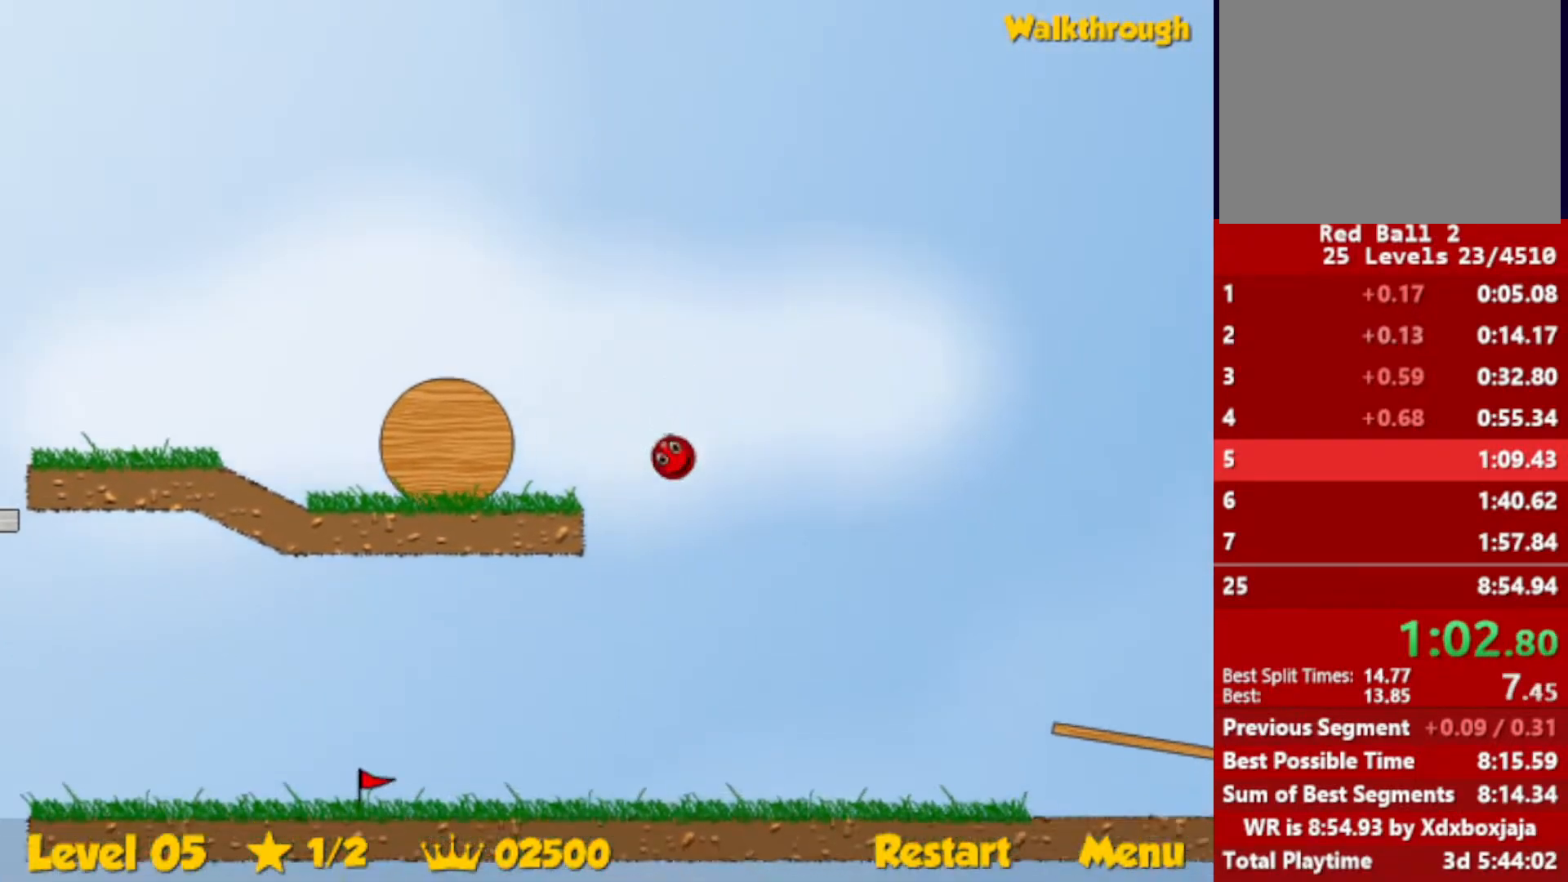
{"keys": ["right", "up"], "events": [[83, "up", "down"]]}
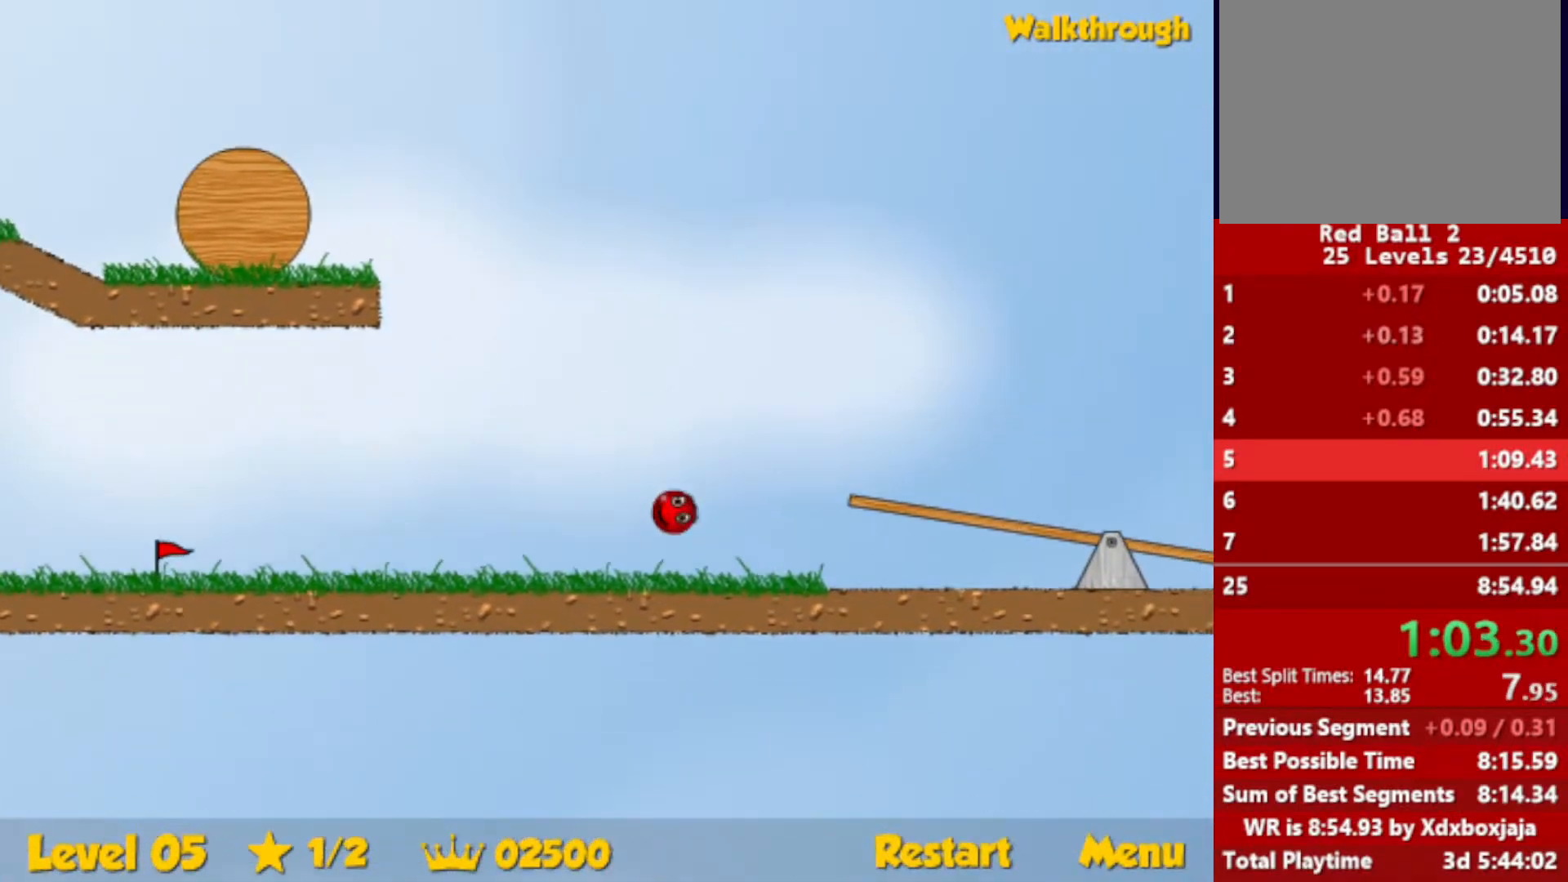
{"keys": ["right"], "events": [[133, "up", "up"]]}
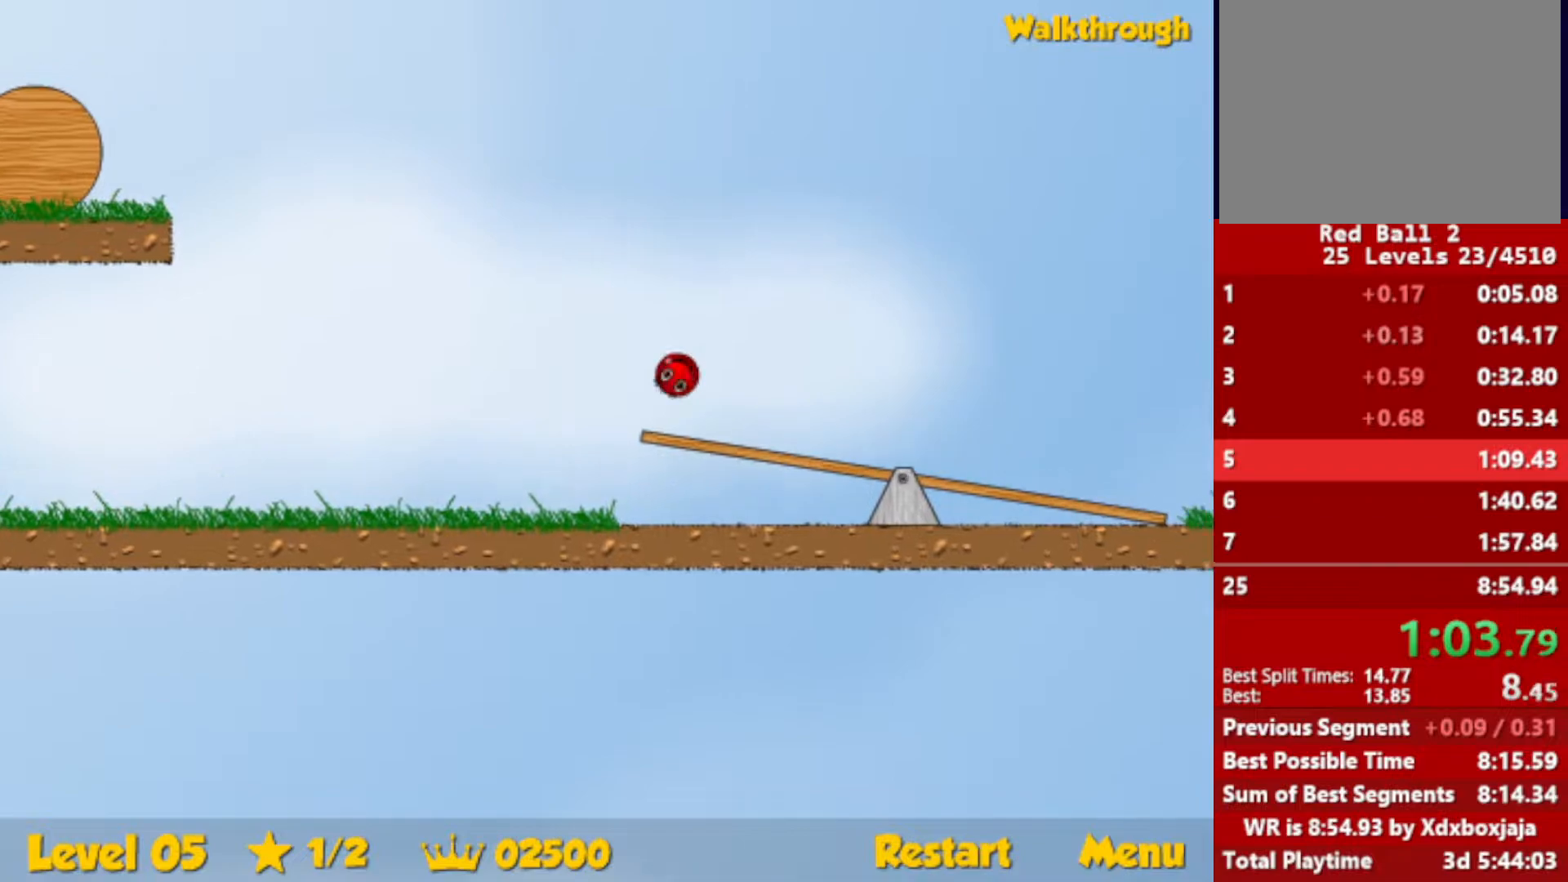
{"keys": ["right"], "events": []}
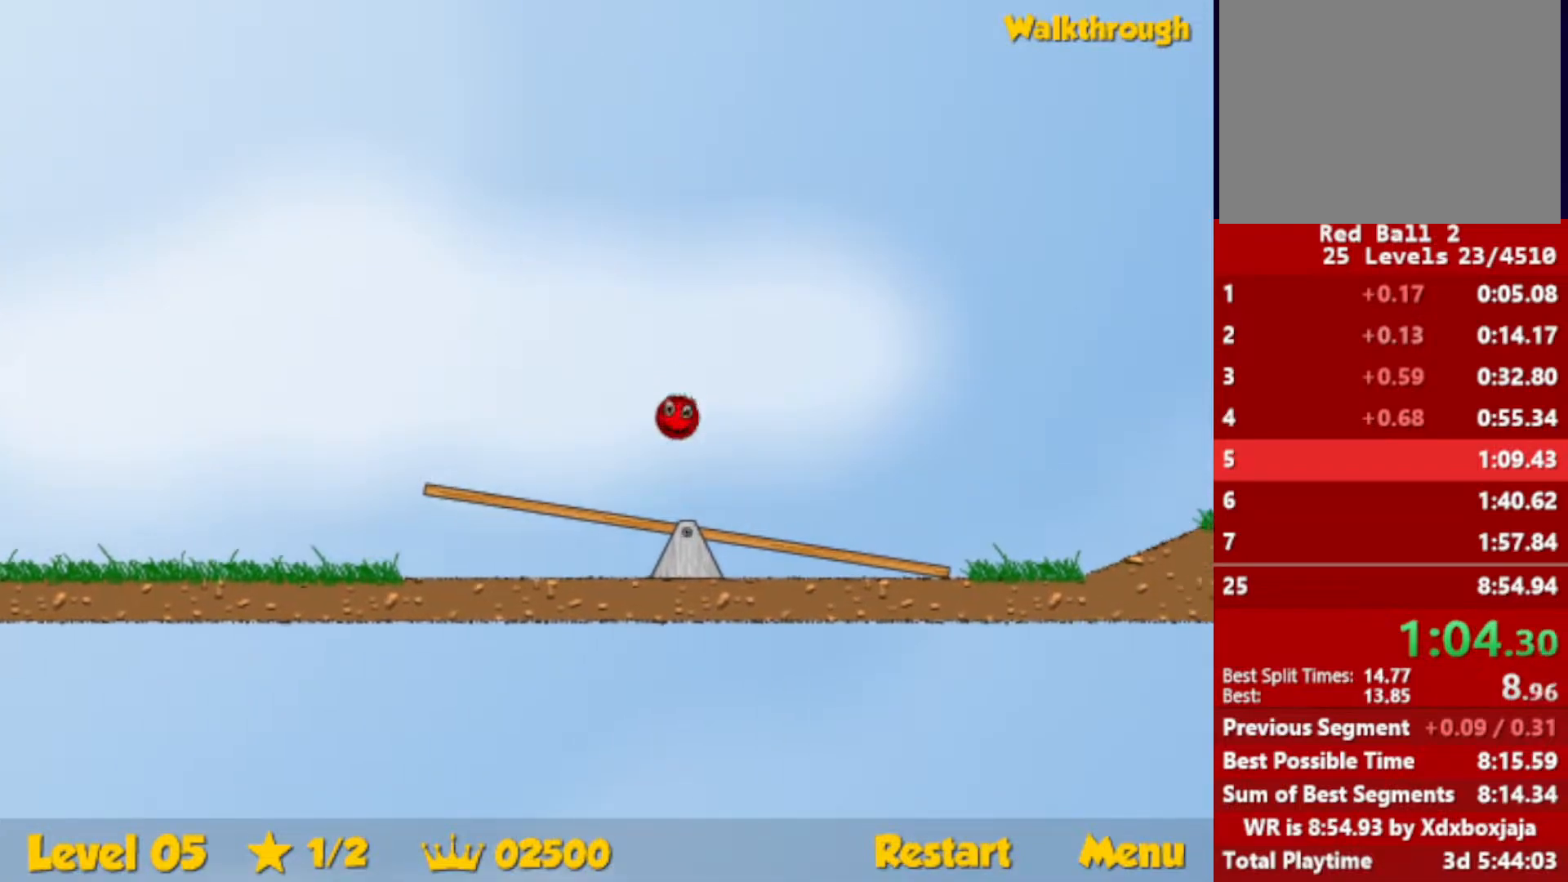
{"keys": ["right"], "events": []}
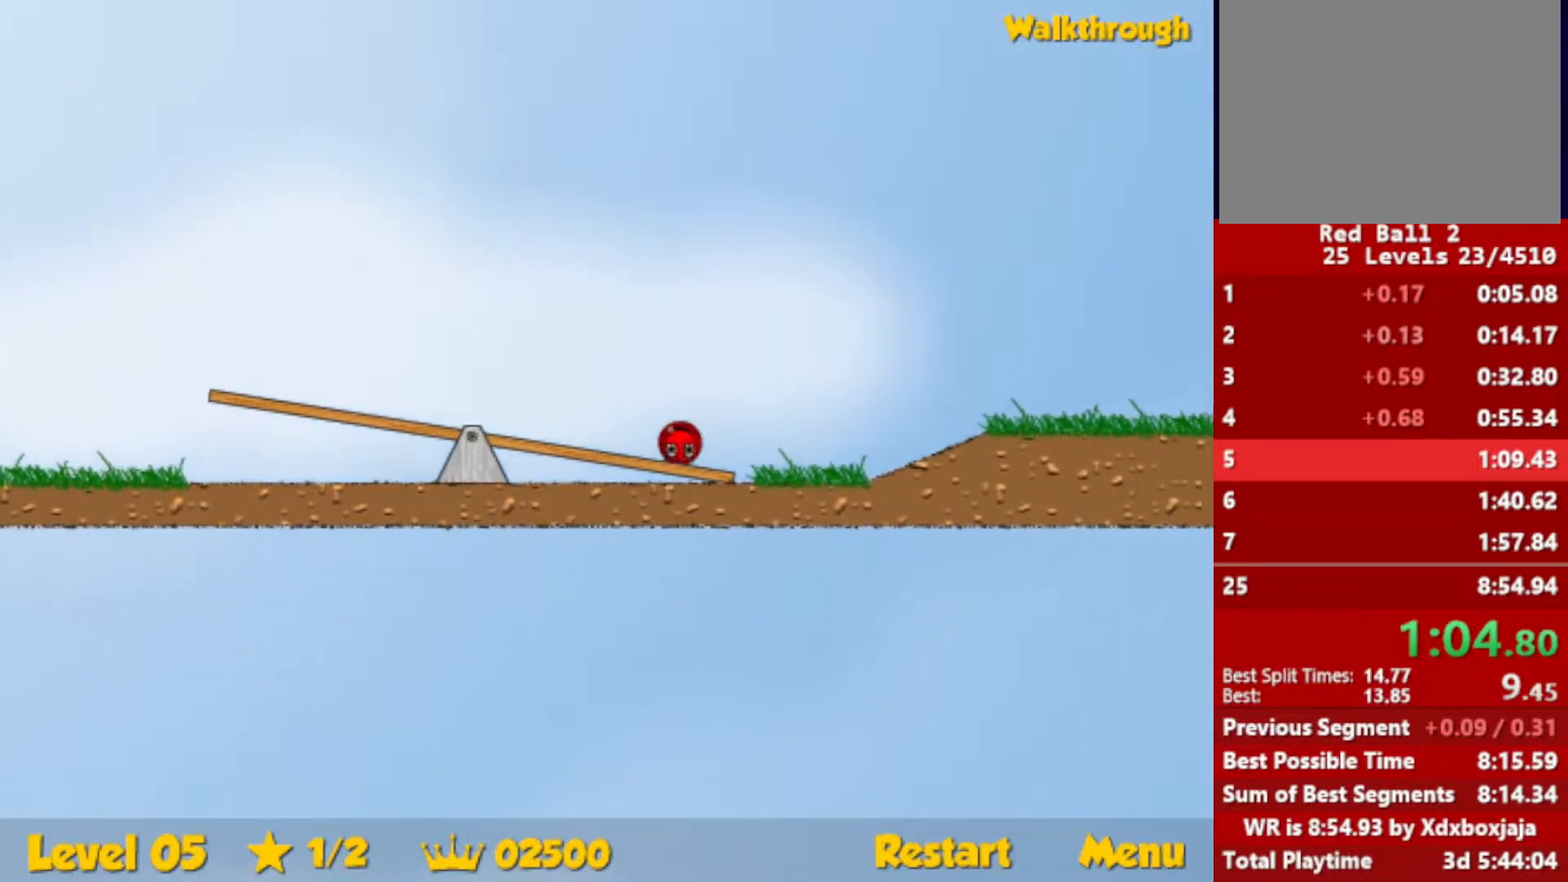
{"keys": ["right", "up"], "events": [[150, "up", "down"]]}
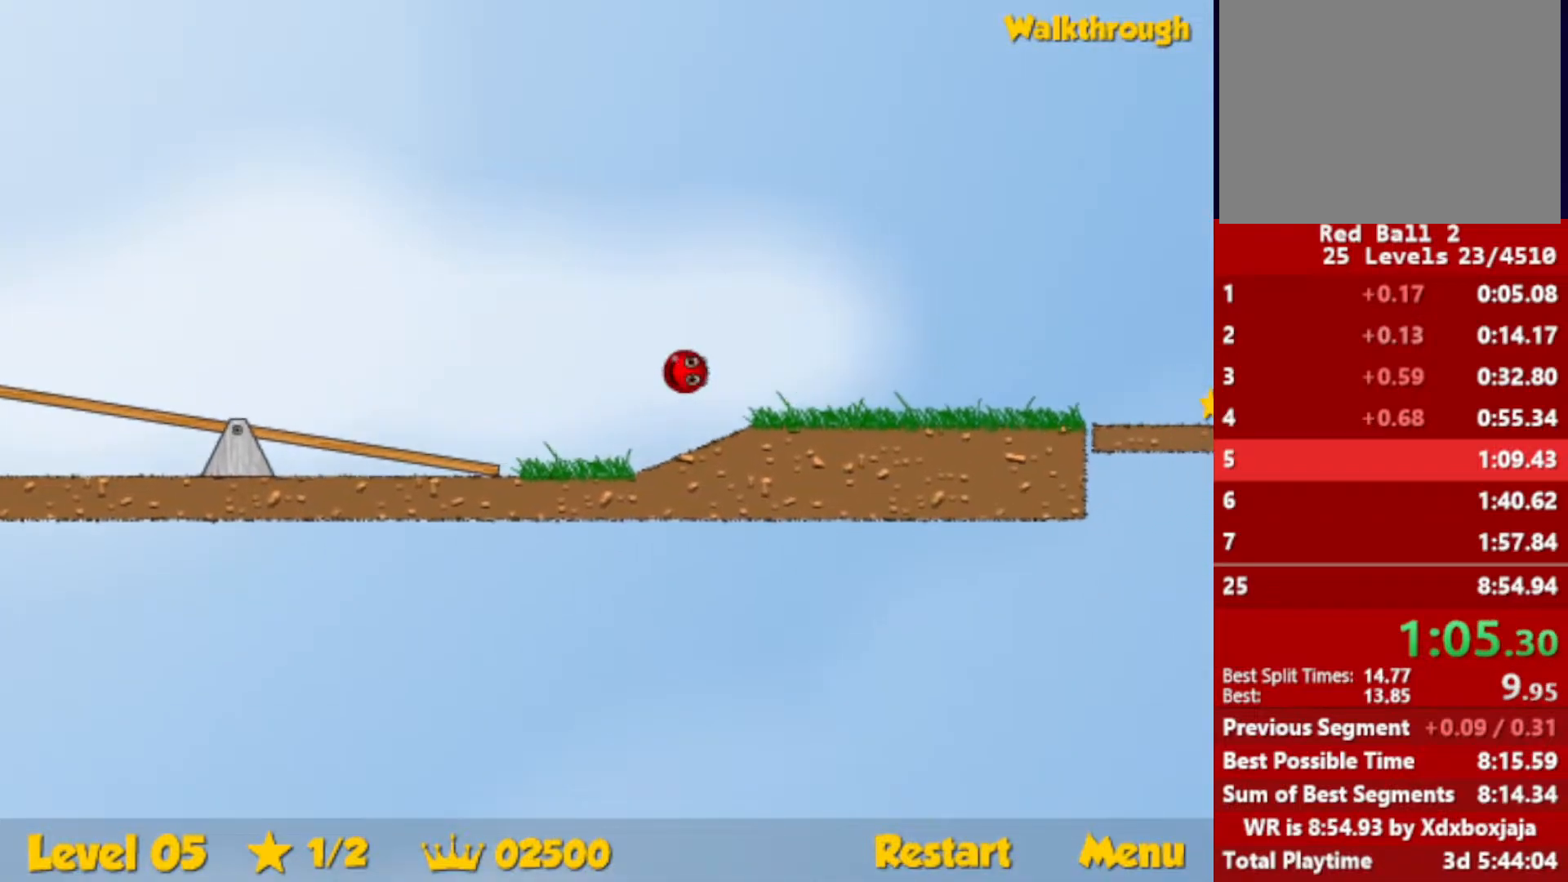
{"keys": ["right"], "events": [[100, "up", "up"]]}
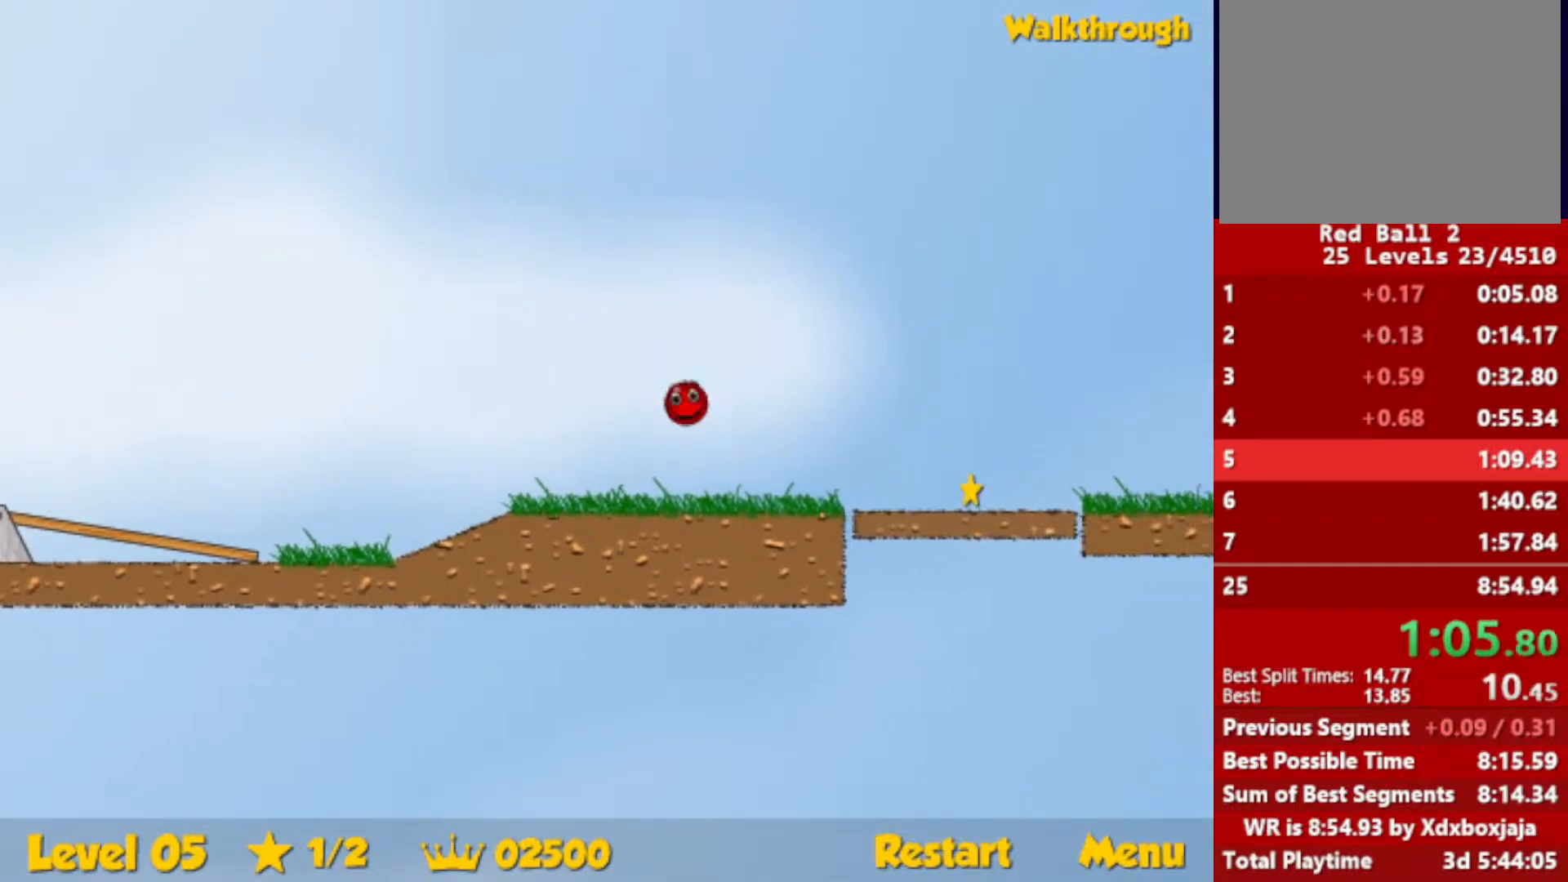
{"keys": ["right"], "events": []}
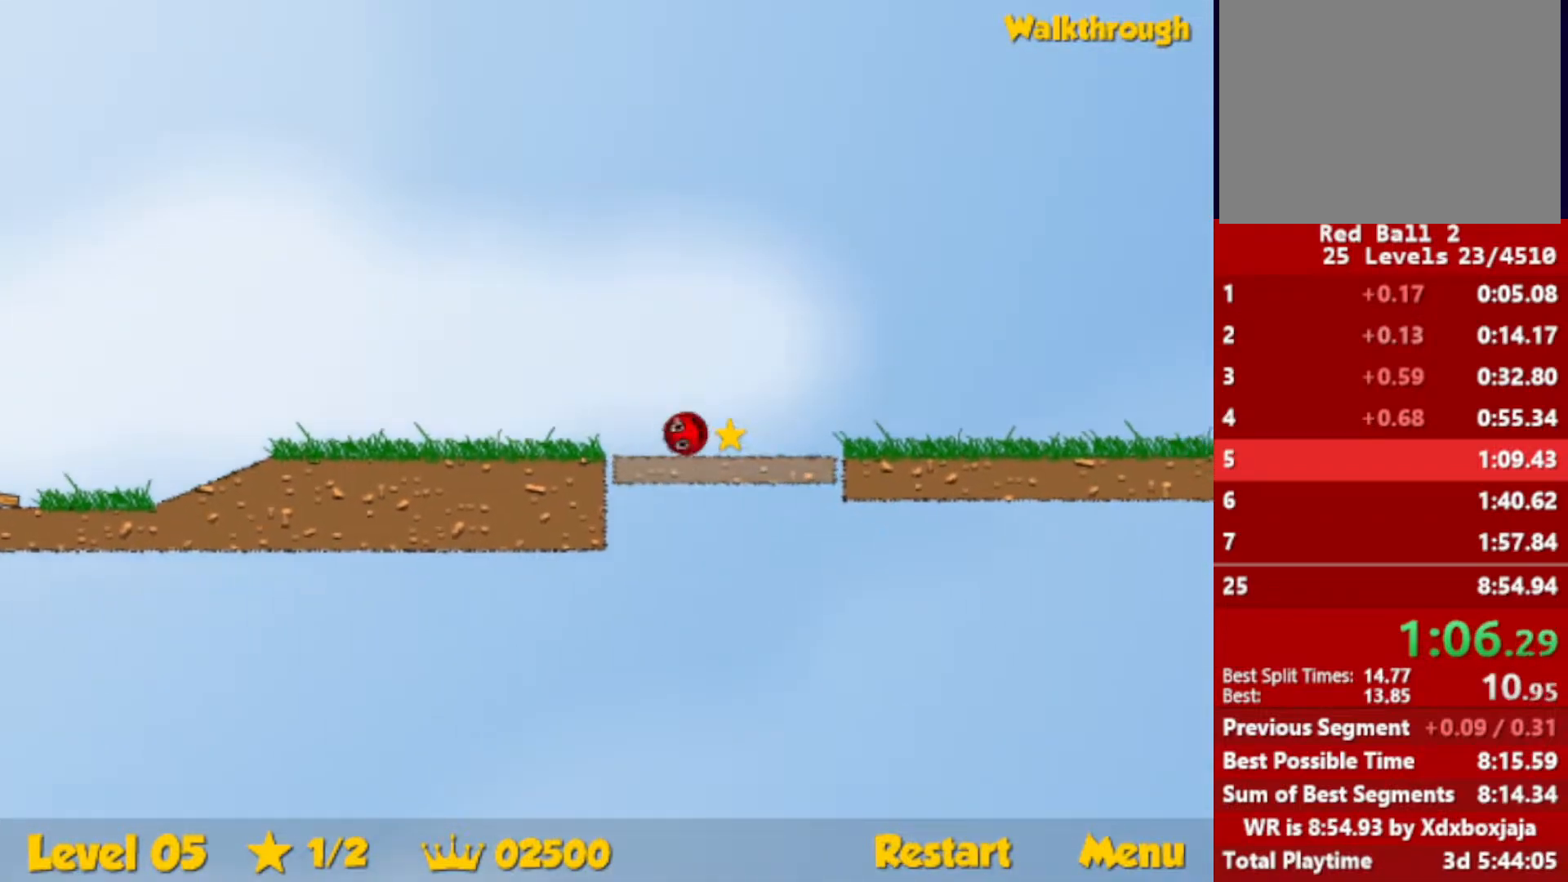
{"keys": ["right"], "events": []}
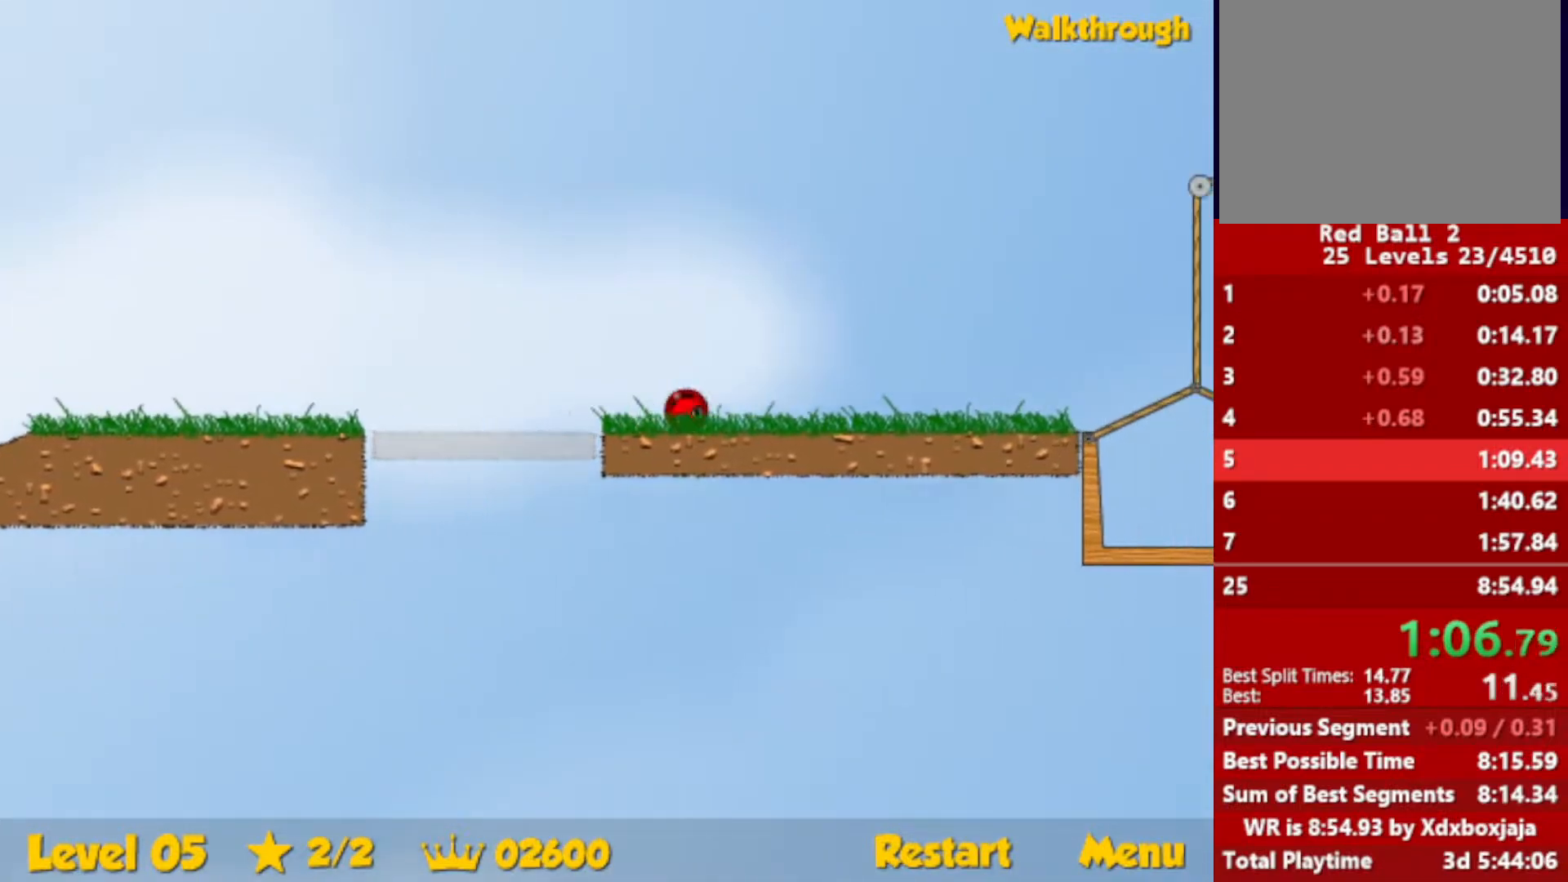
{"keys": ["right"], "events": [[167, "up", "down"], [383, "up", "up"]]}